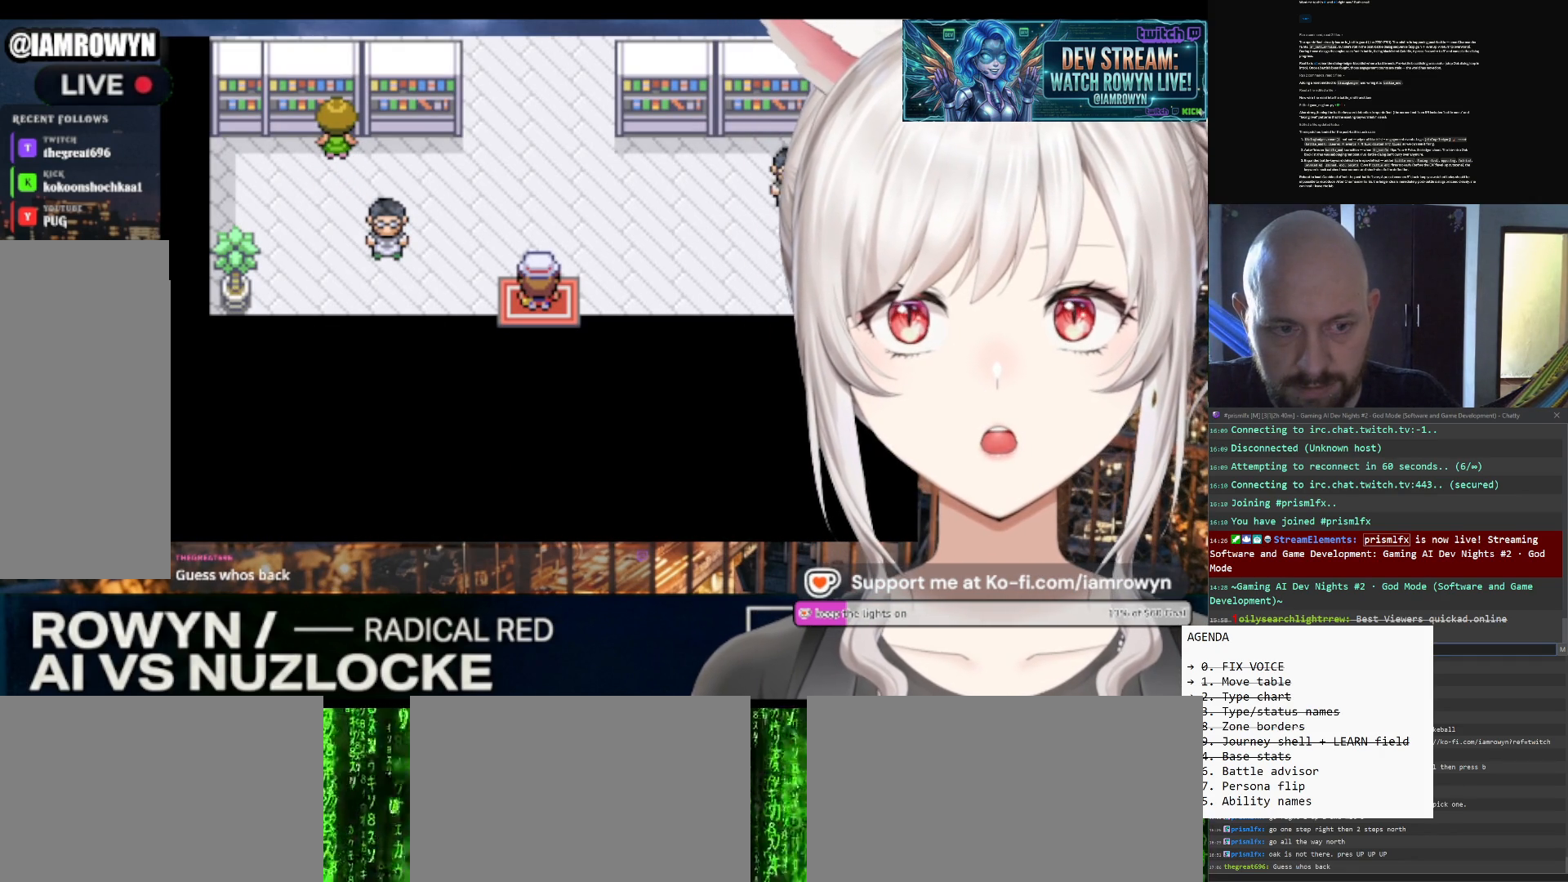
Gameplay with a controller (Nintendo layout); each line is a JSON object with the inputs held at the frame after it. "events" lists button and stick changes between this image and that frame as [ms after this image, input, new state], when the widget could be followed in between. Not read: L3 R3.
{"buttons": ["DPAD_UP"], "events": []}
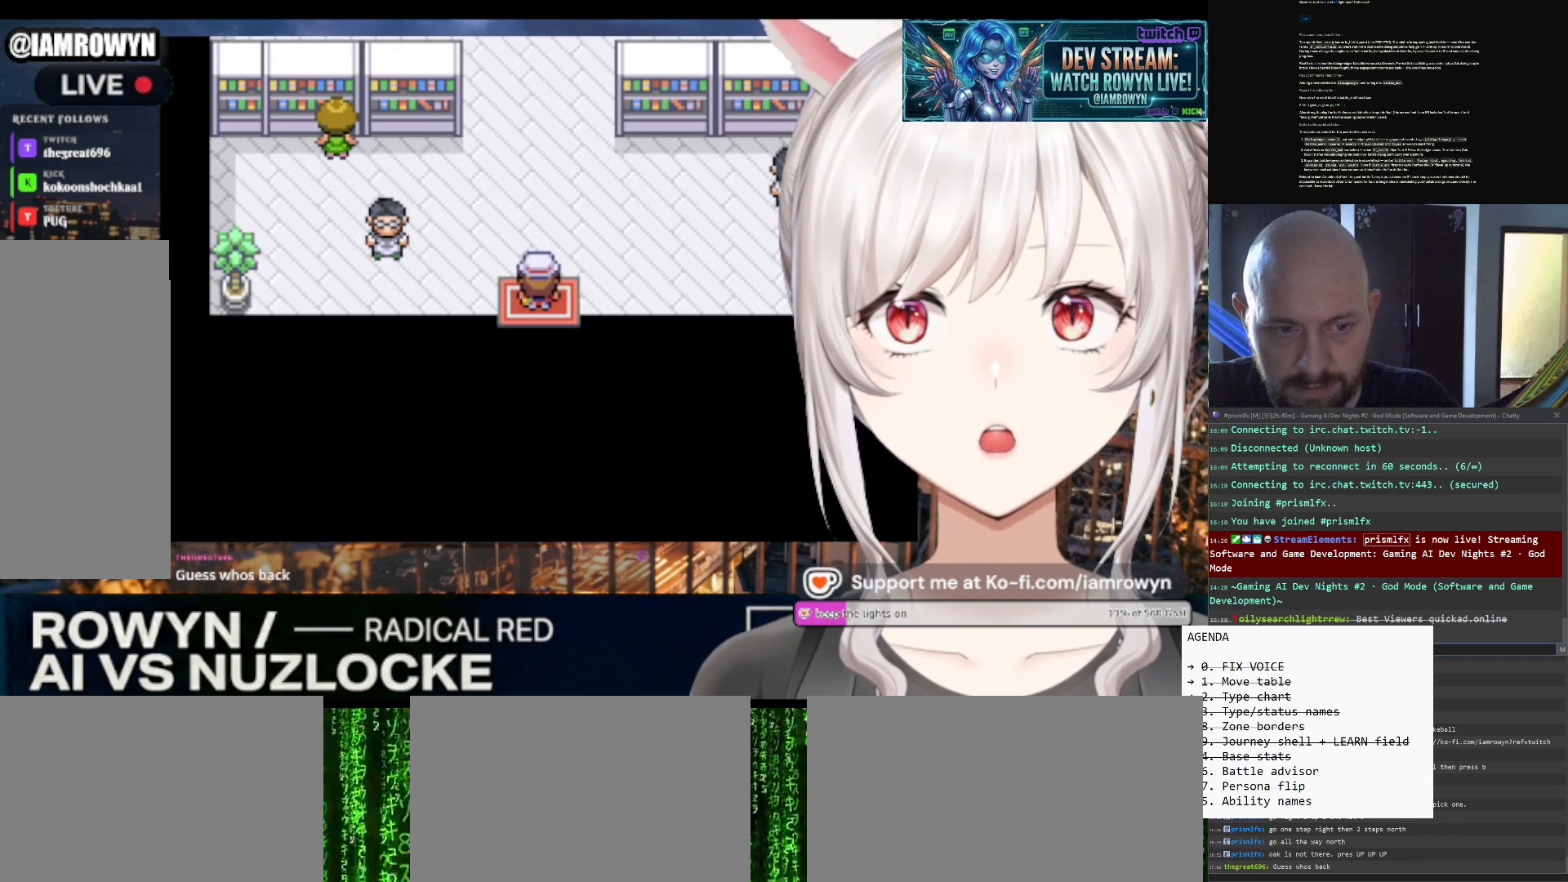
{"buttons": ["DPAD_UP"], "events": []}
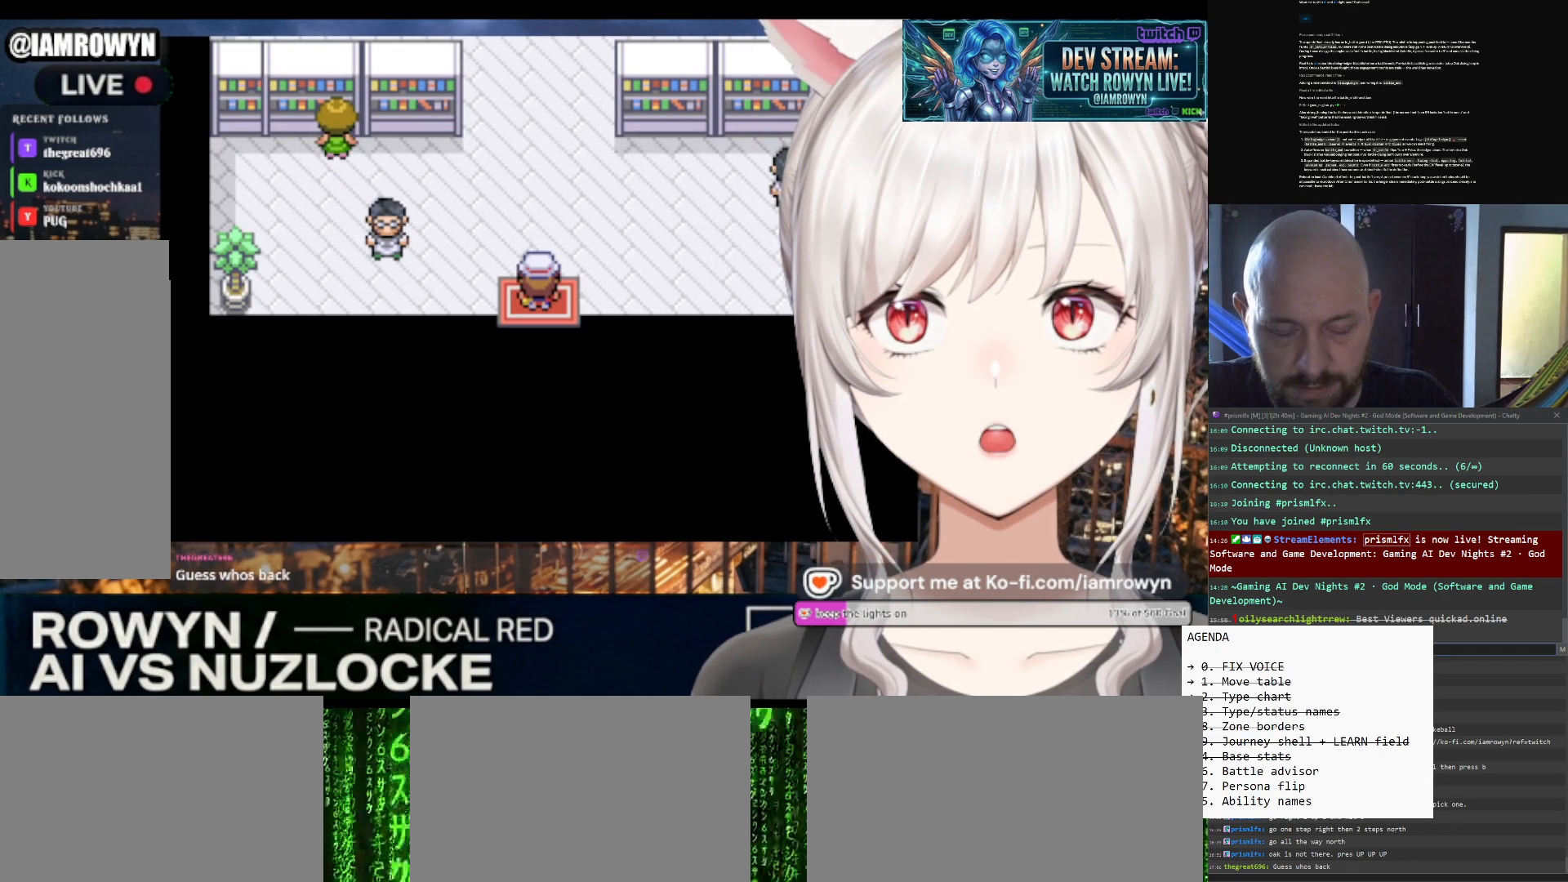
{"buttons": ["DPAD_UP"], "events": []}
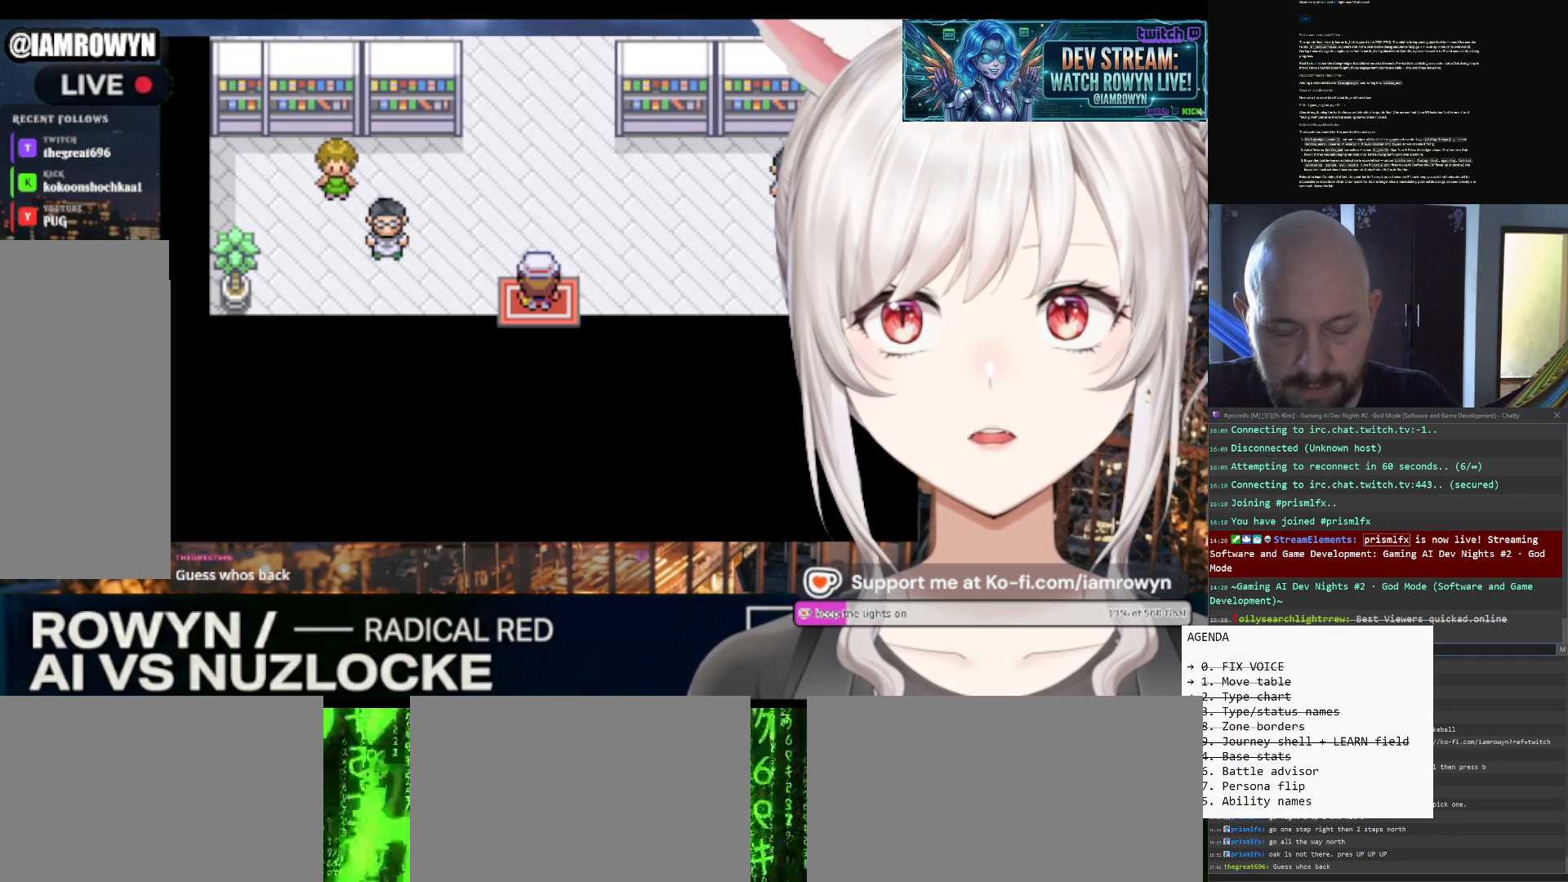
{"buttons": ["DPAD_UP"], "events": []}
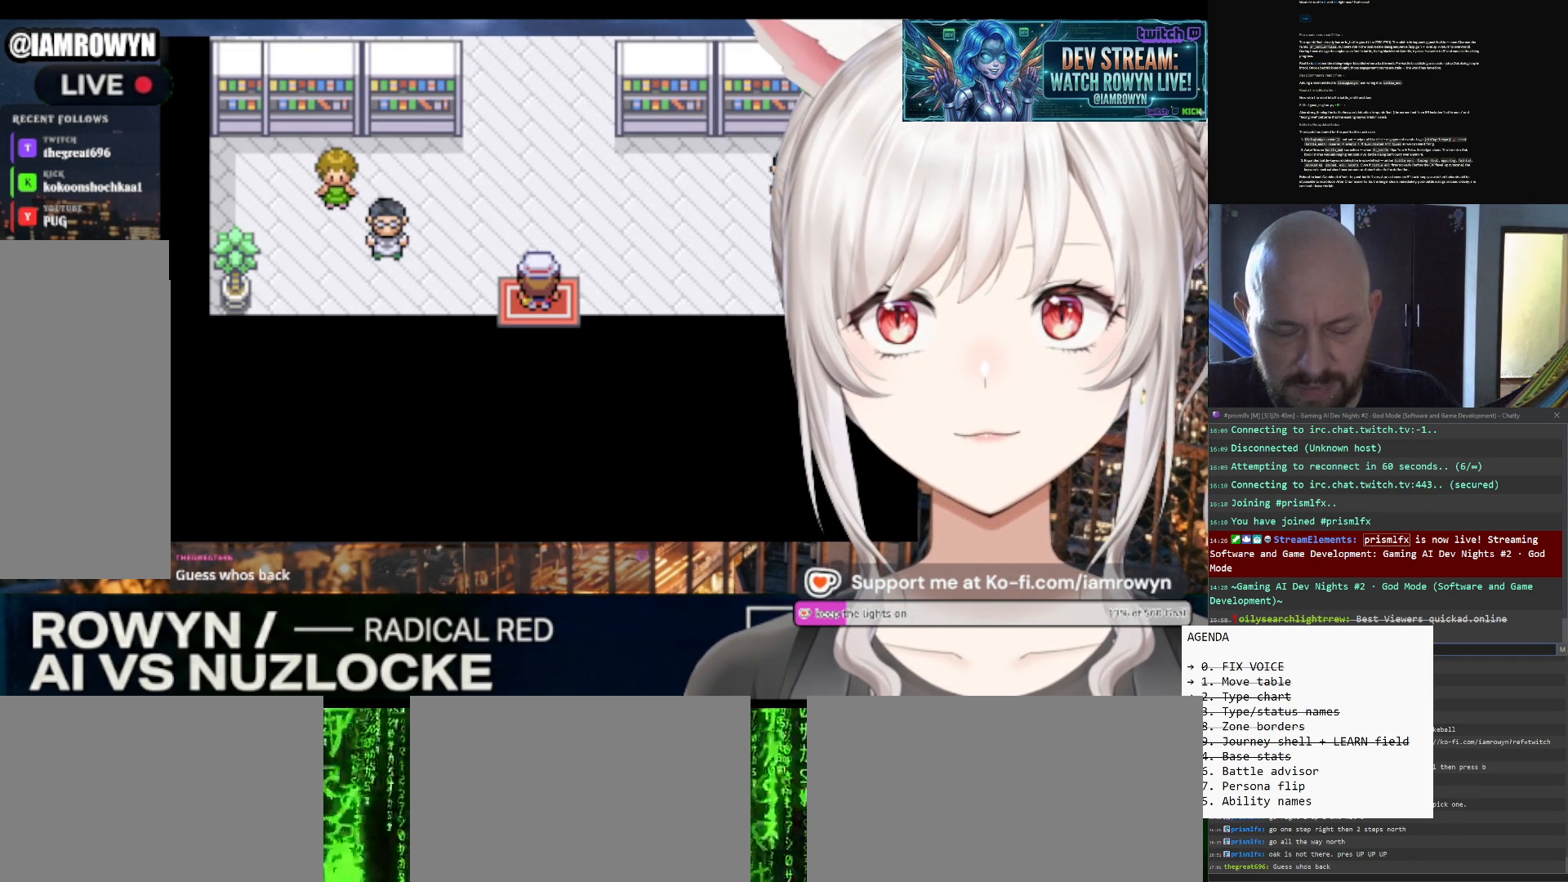
{"buttons": ["DPAD_UP"], "events": []}
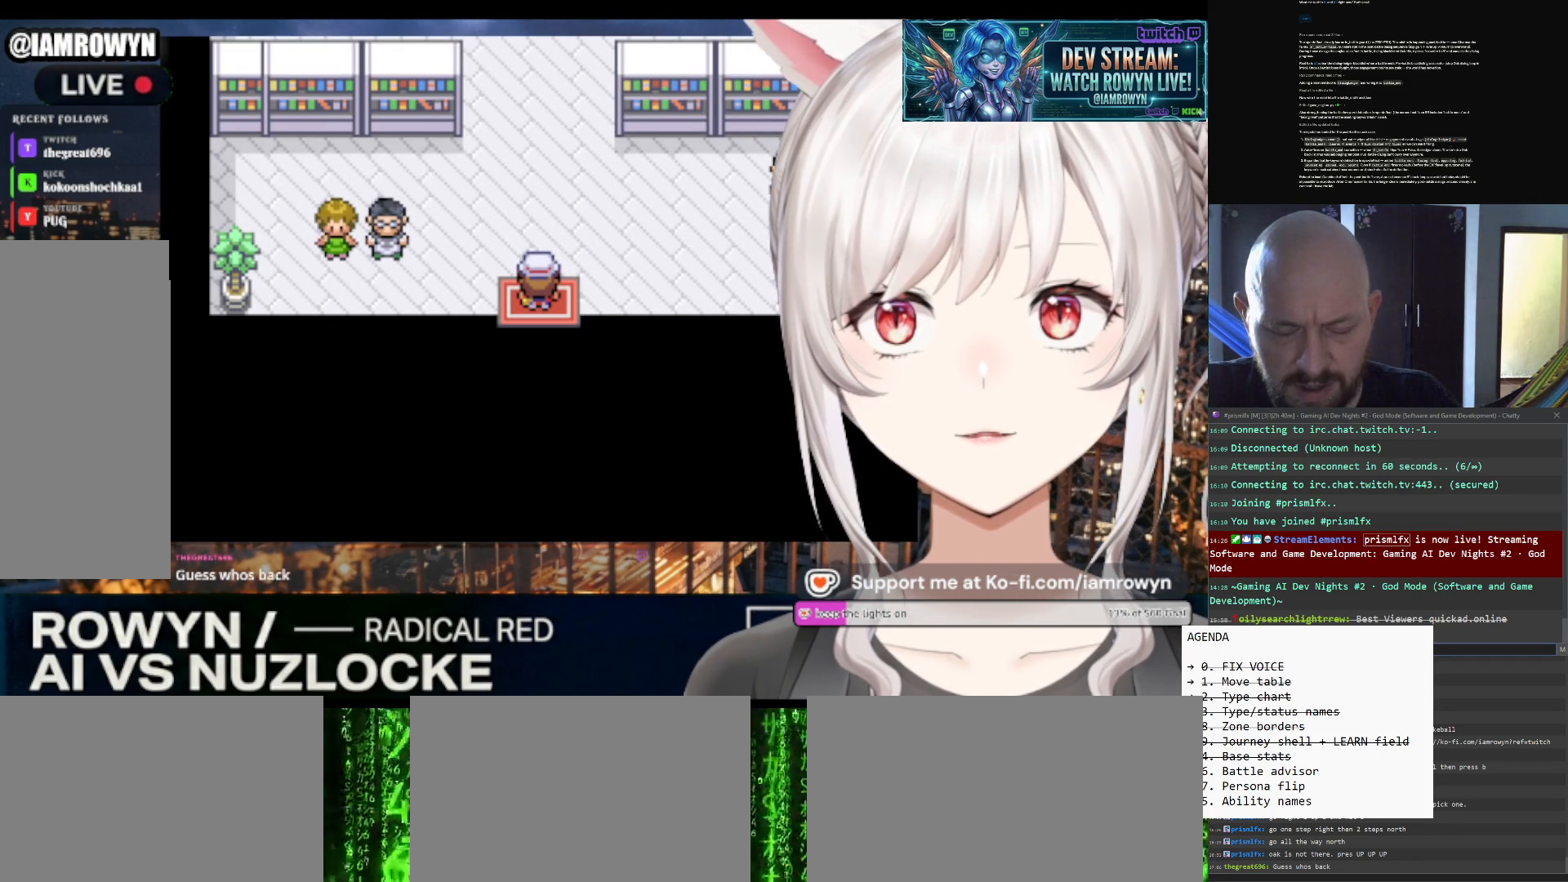
{"buttons": ["DPAD_UP"], "events": []}
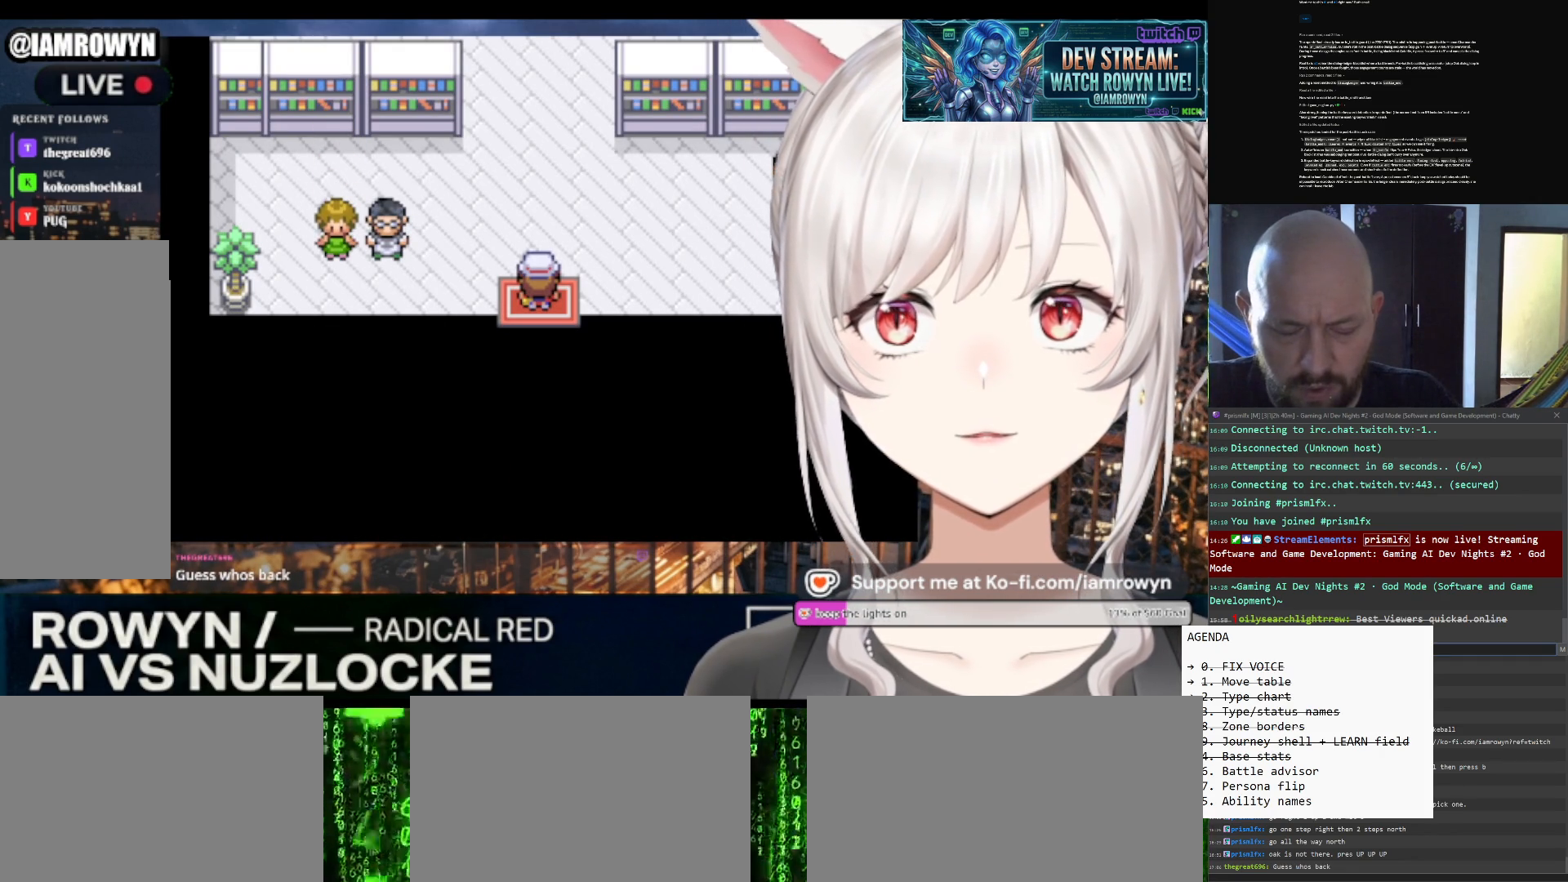
{"buttons": ["DPAD_UP"], "events": []}
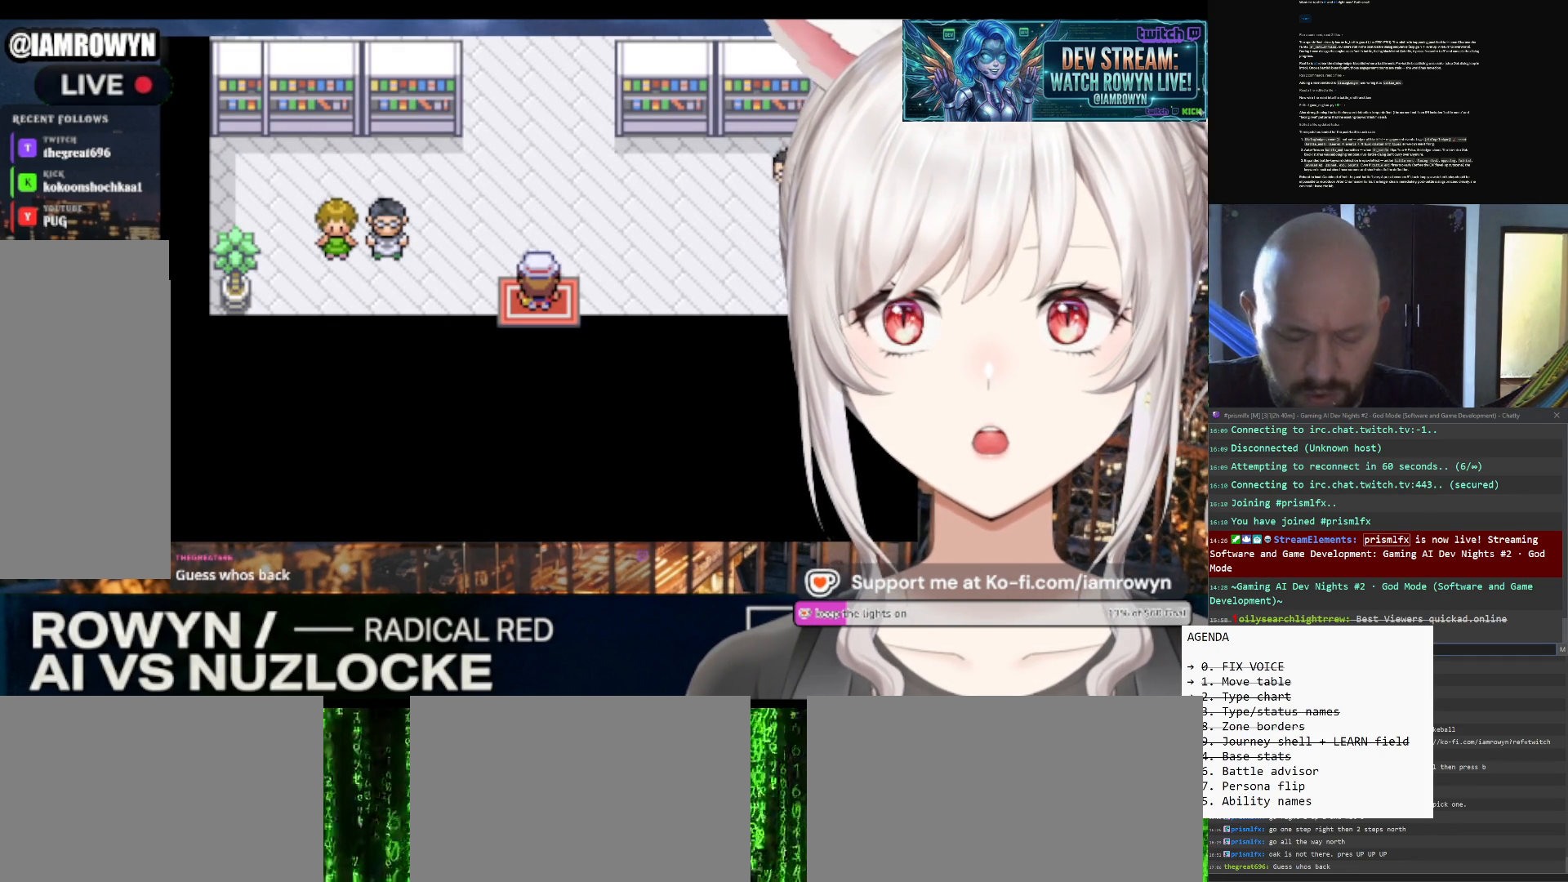
{"buttons": ["DPAD_UP"], "events": []}
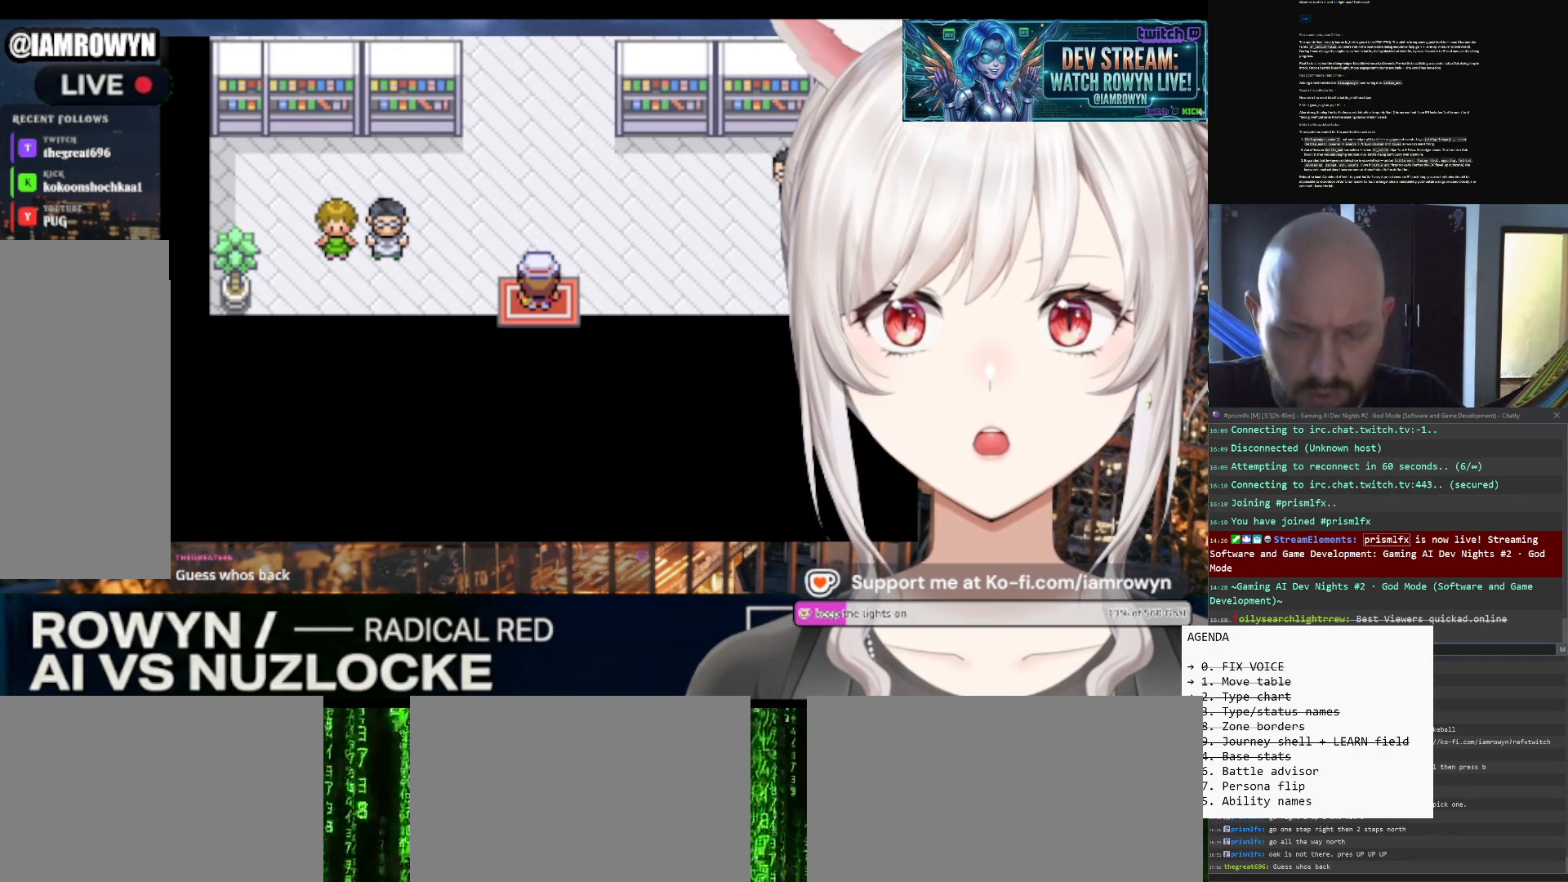
{"buttons": ["DPAD_DOWN"], "events": [[300, "DPAD_DOWN", "down"], [300, "DPAD_UP", "up"]]}
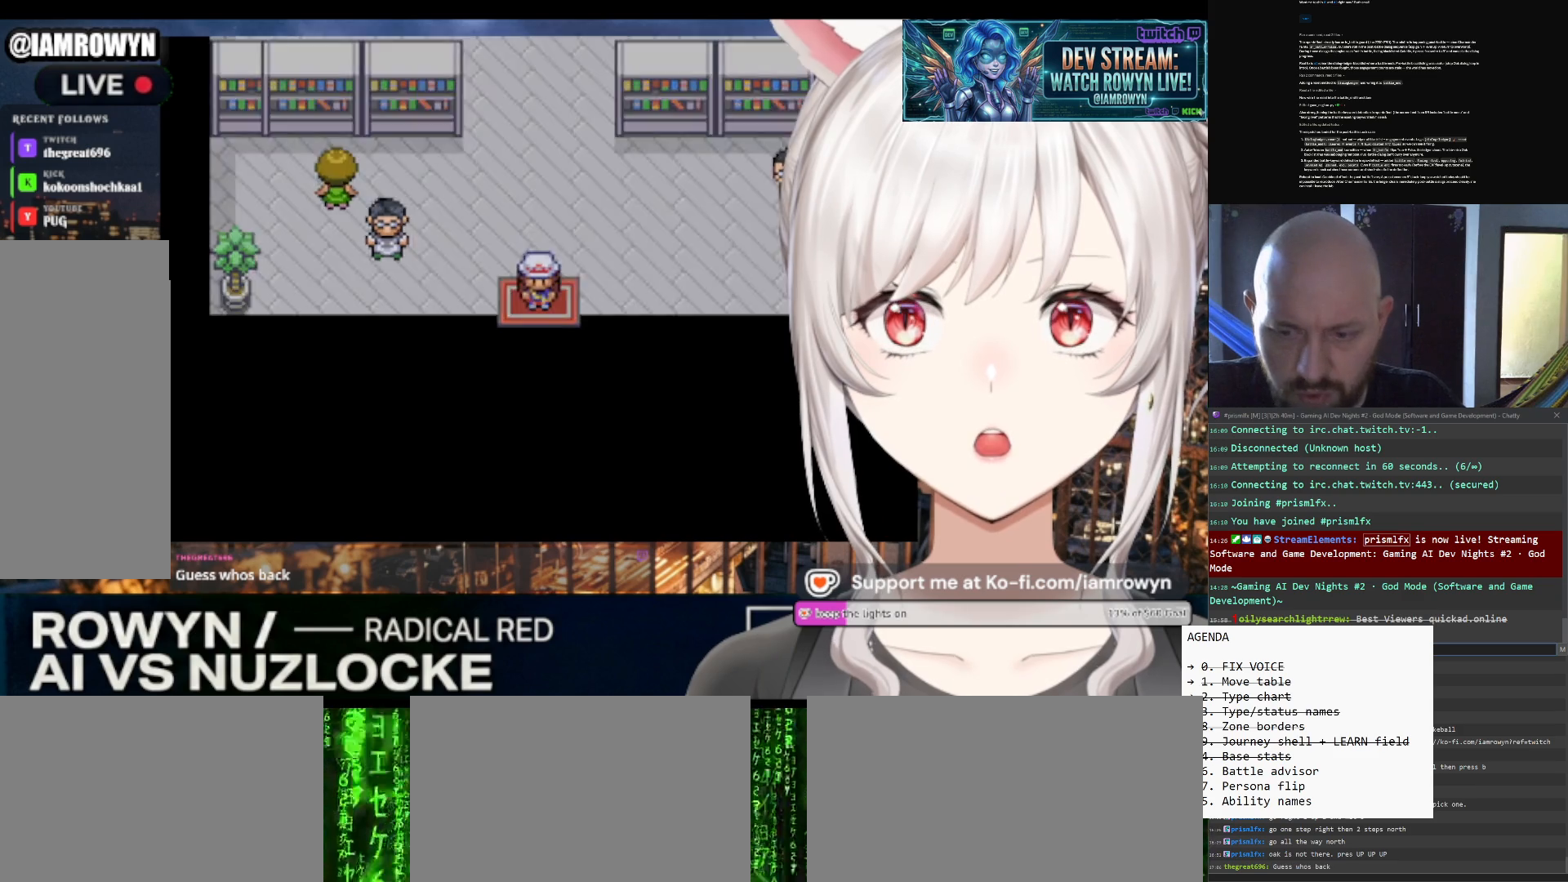
{"buttons": ["DPAD_DOWN"], "events": []}
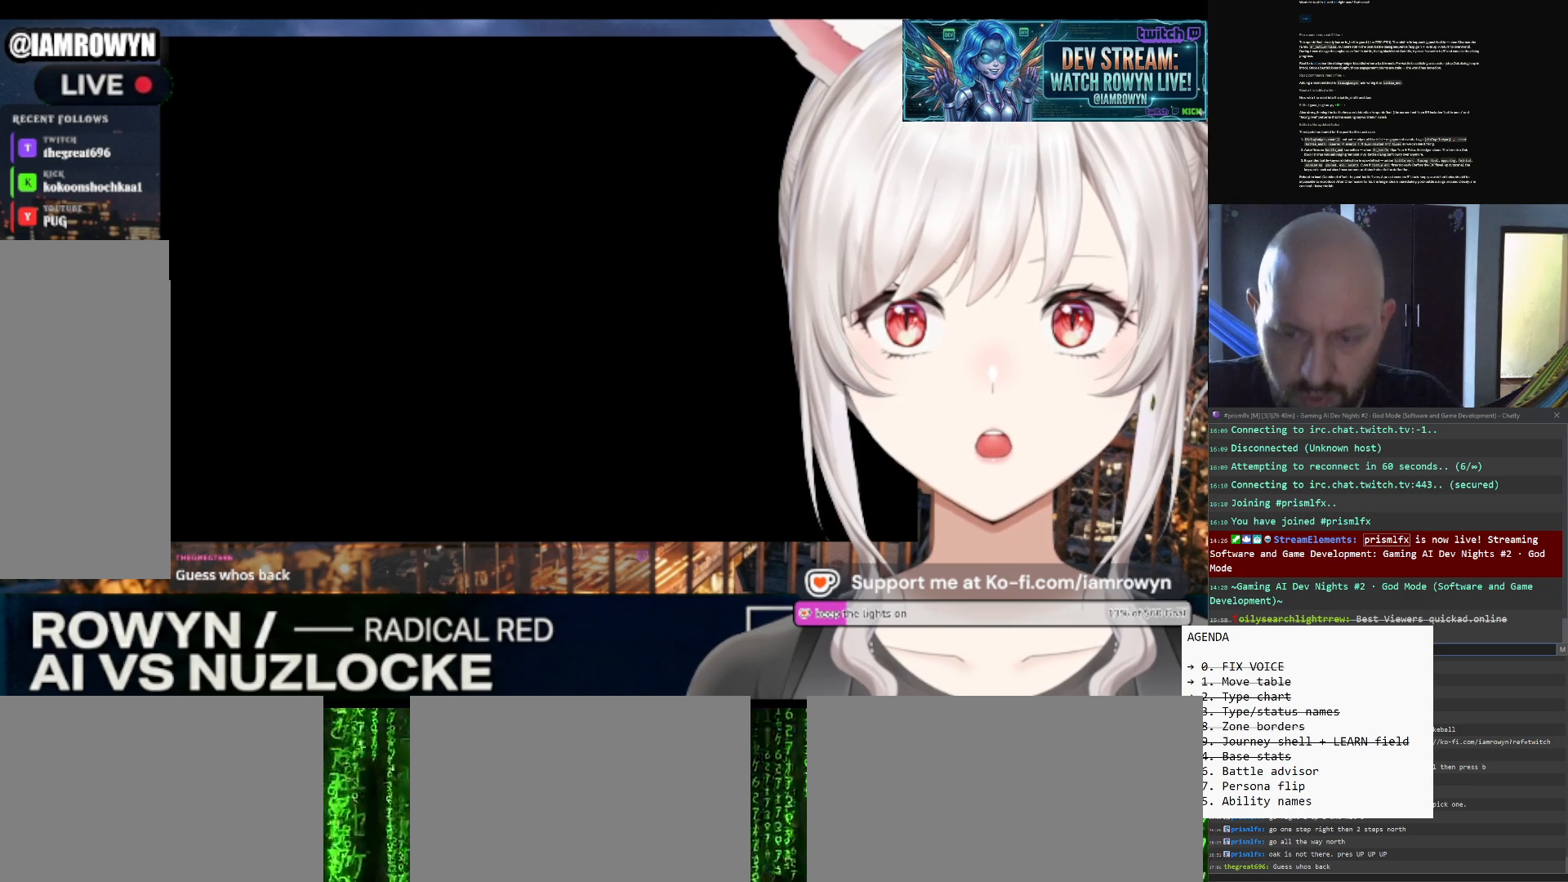
{"buttons": ["DPAD_DOWN"], "events": []}
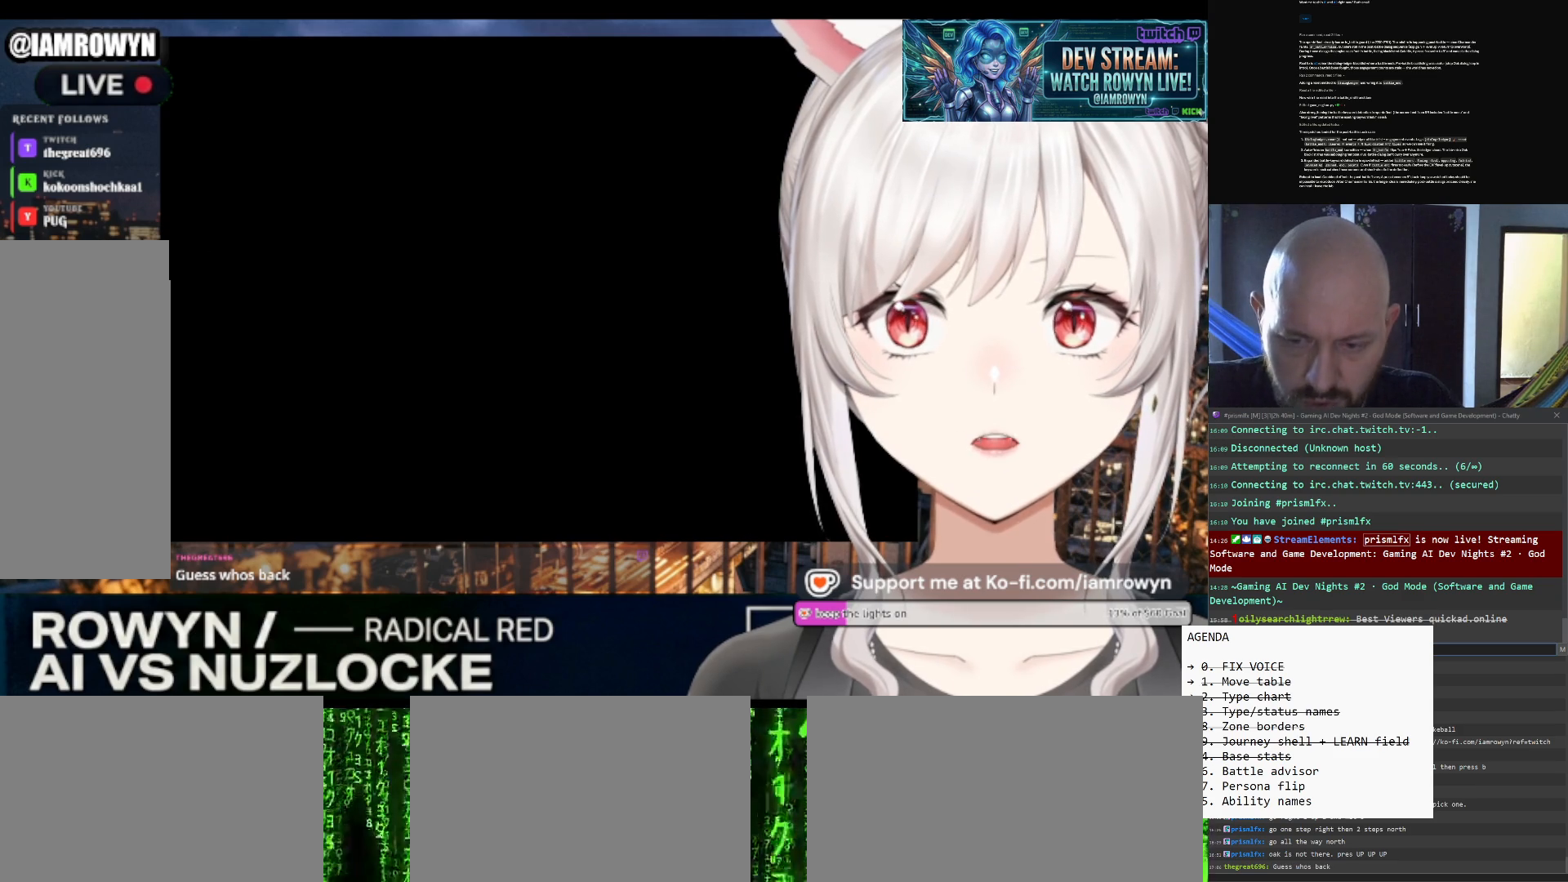
{"buttons": ["DPAD_DOWN"], "events": []}
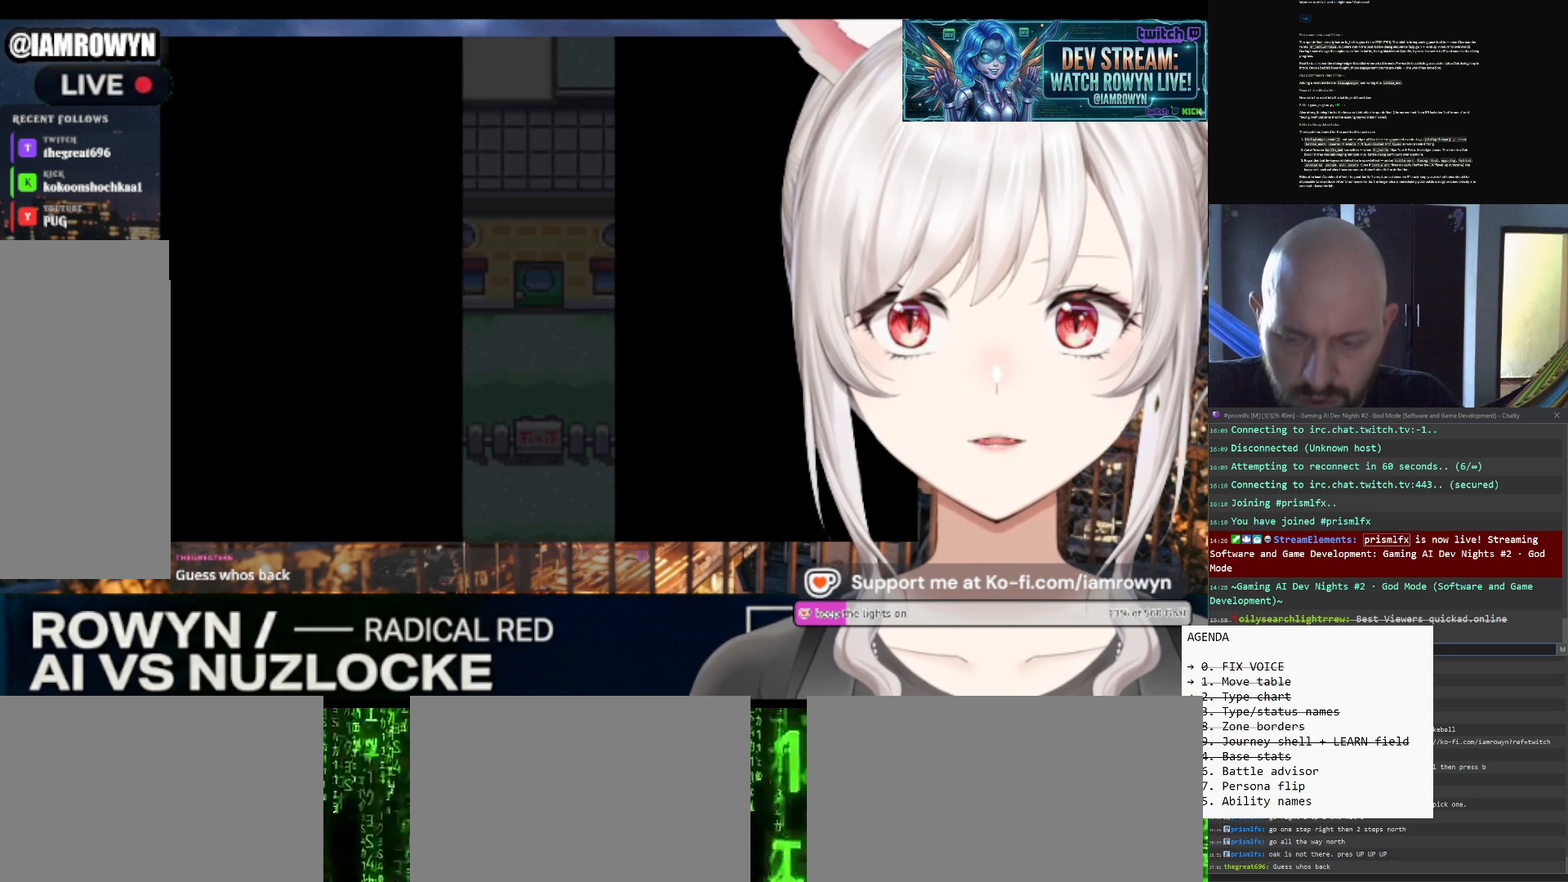
{"buttons": ["DPAD_DOWN"], "events": []}
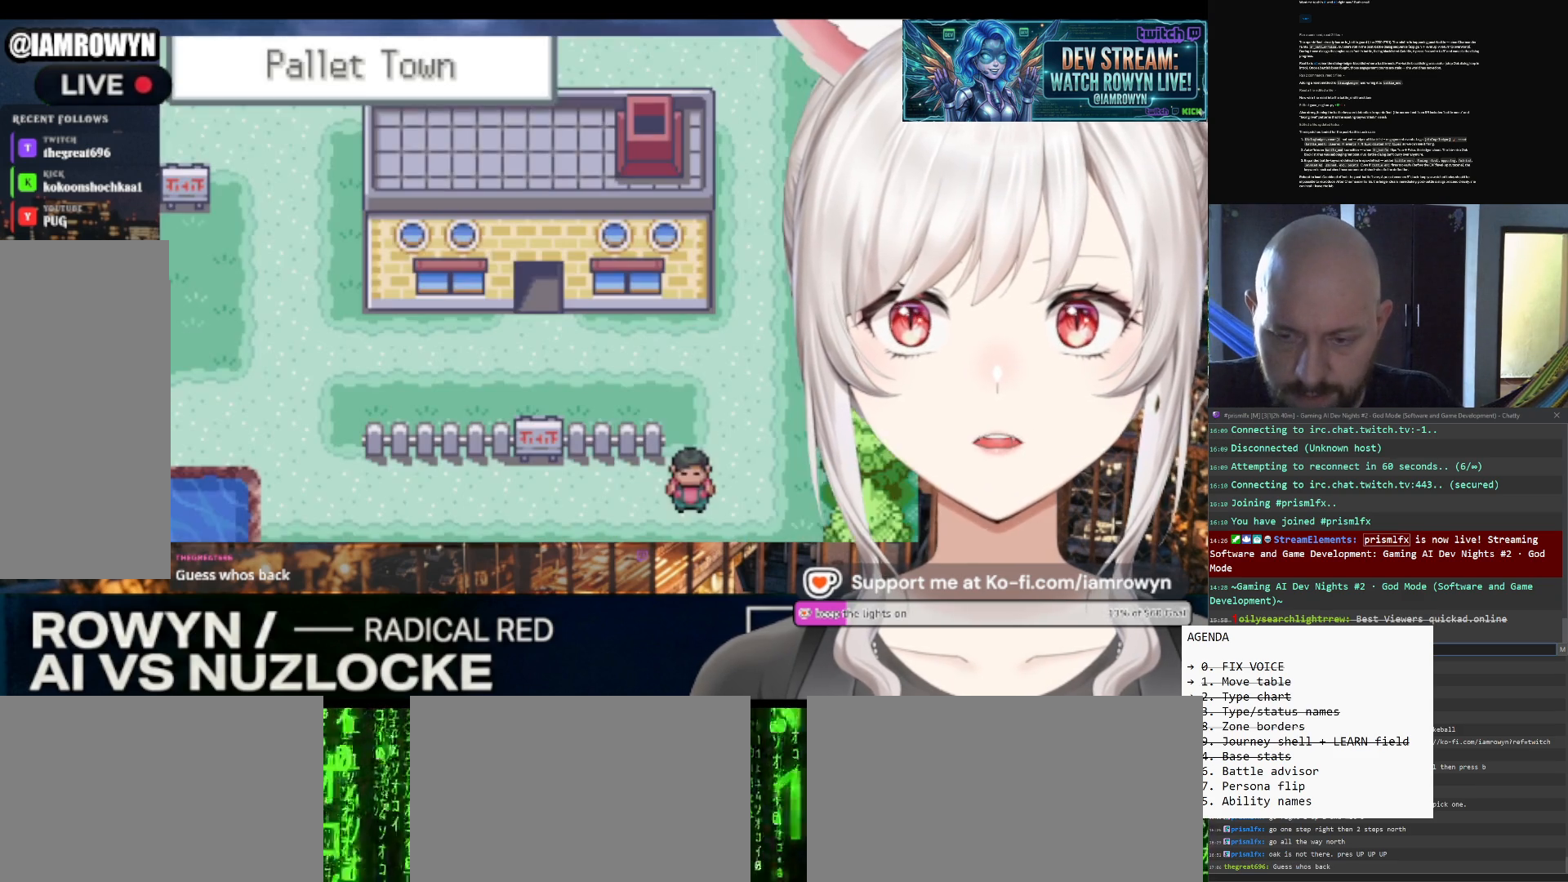
{"buttons": ["DPAD_DOWN"], "events": []}
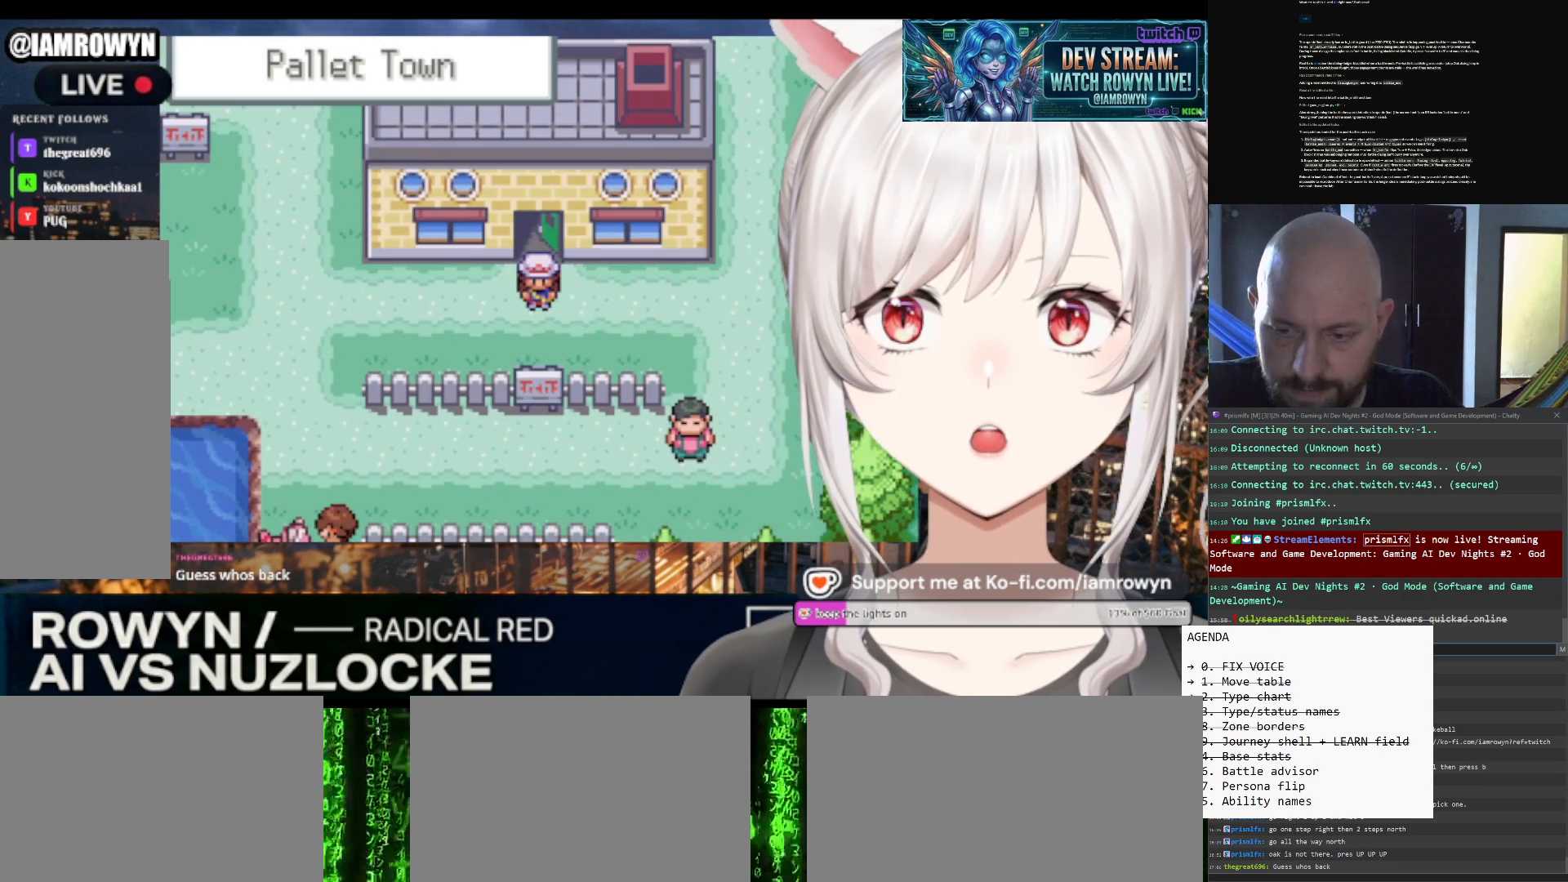
{"buttons": ["DPAD_DOWN"], "events": []}
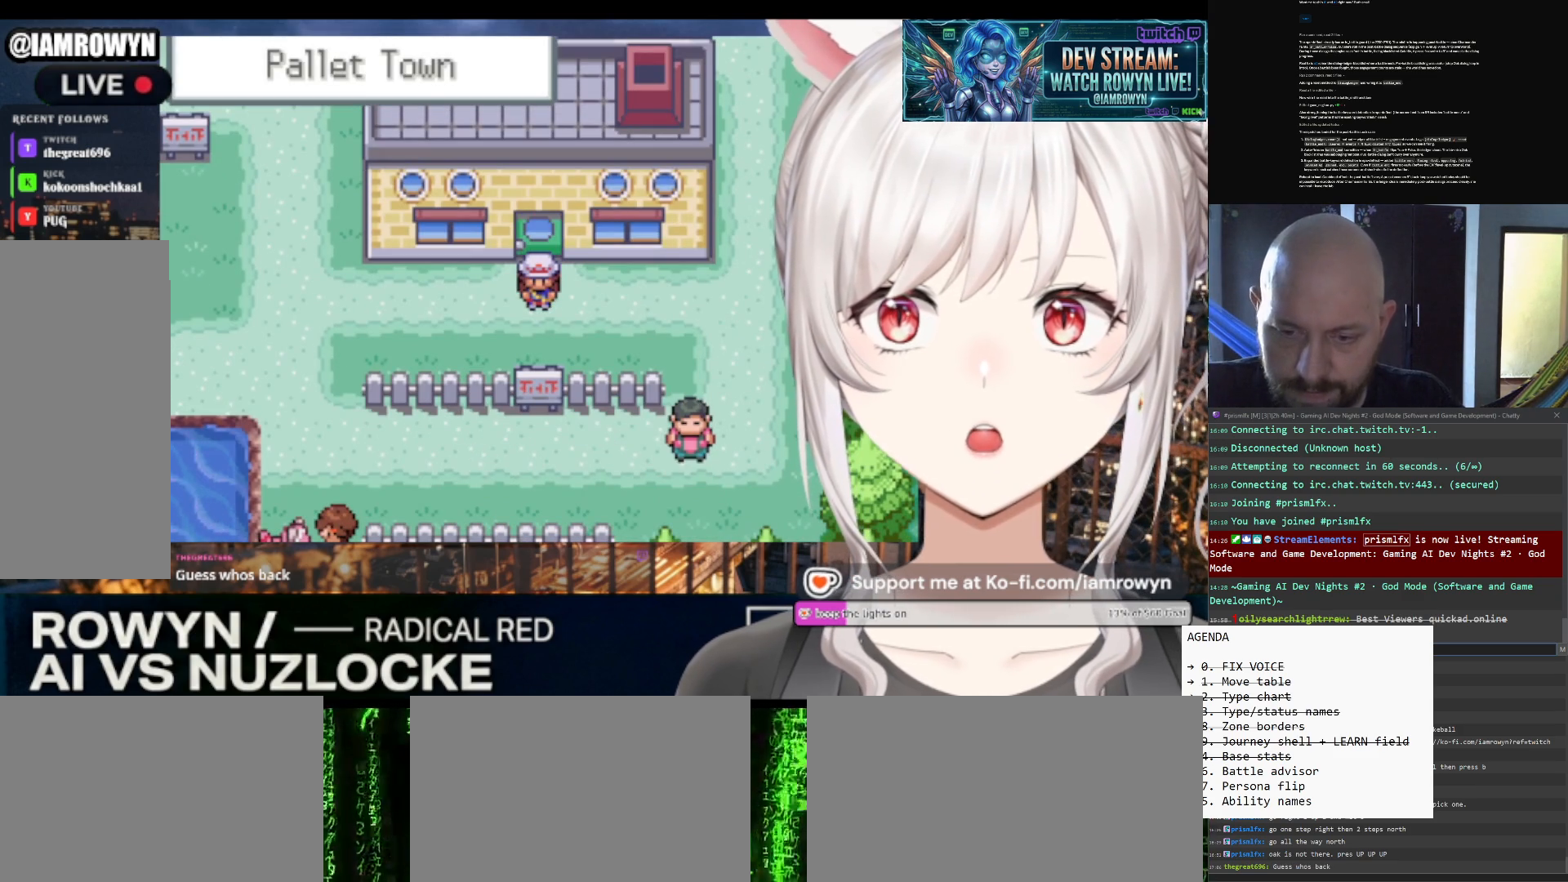
{"buttons": ["DPAD_DOWN"], "events": []}
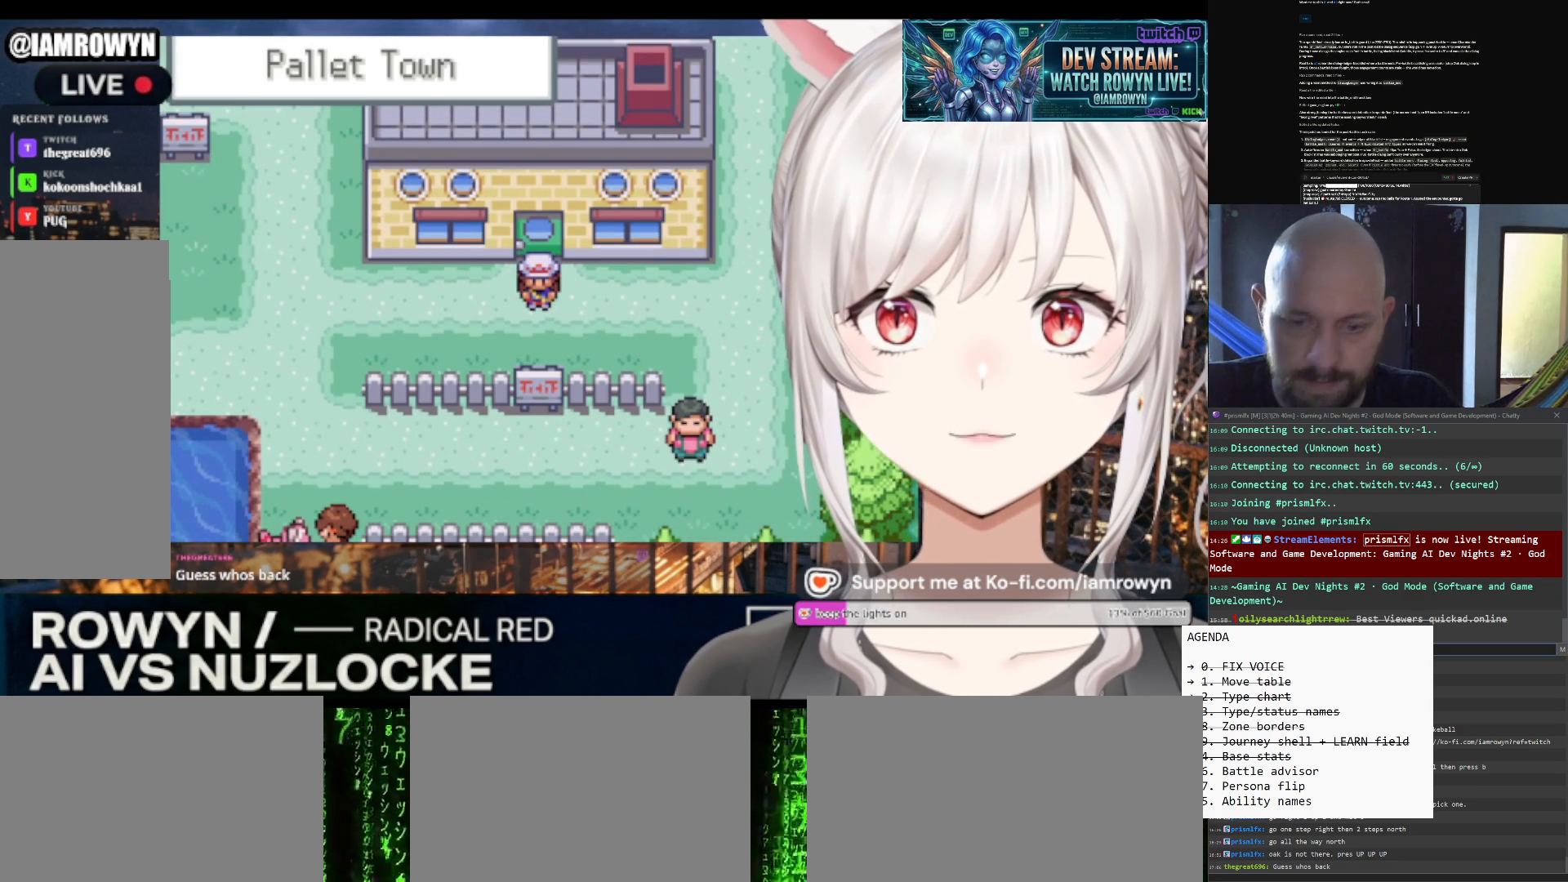
{"buttons": ["DPAD_DOWN"], "events": []}
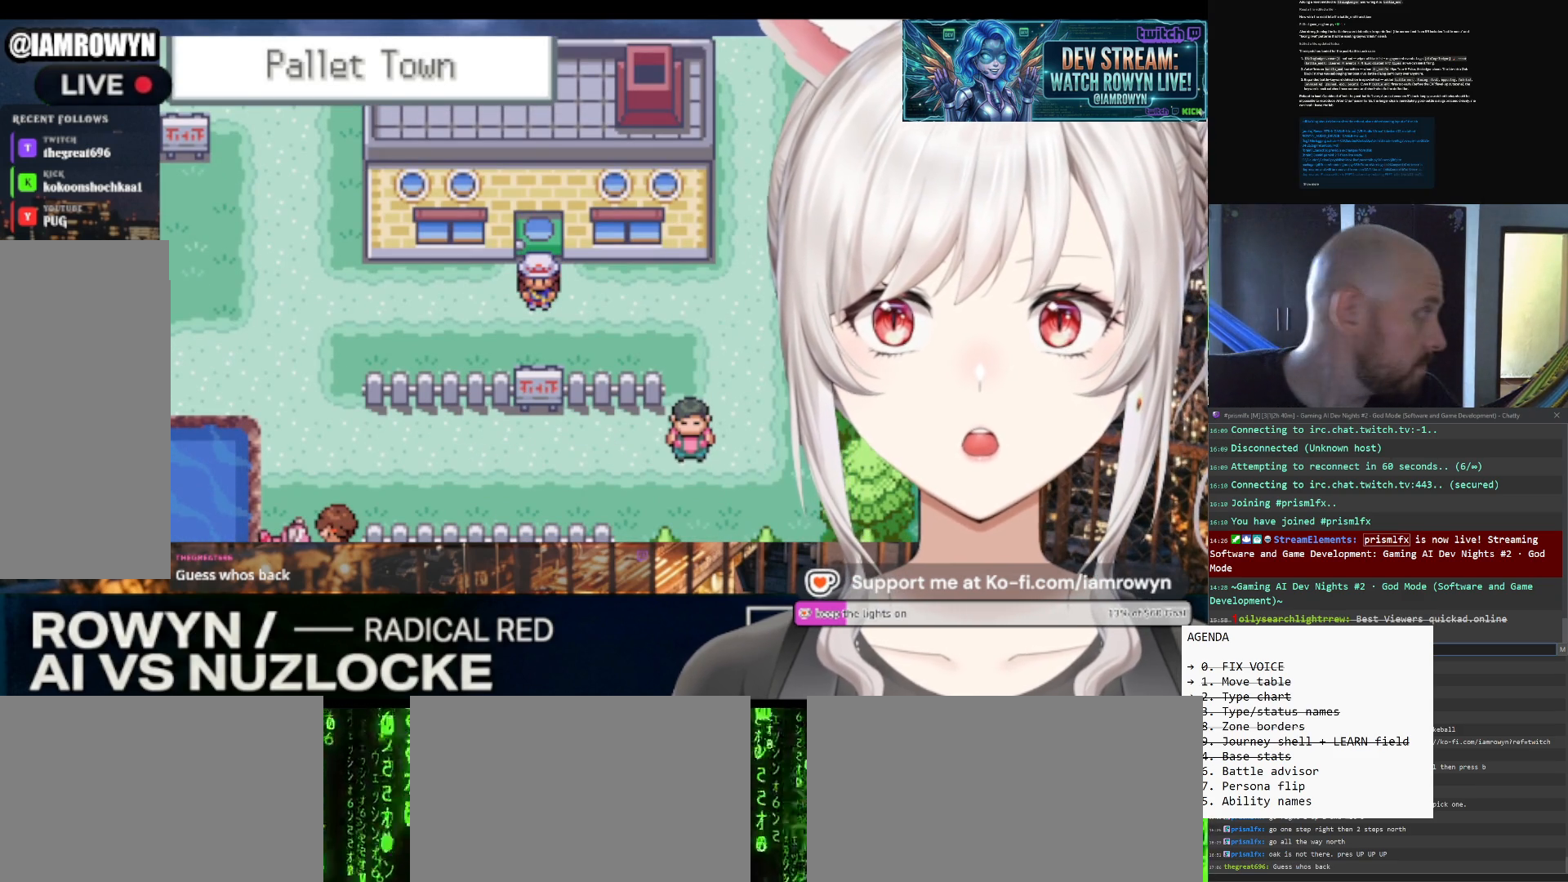
{"buttons": ["DPAD_DOWN"], "events": []}
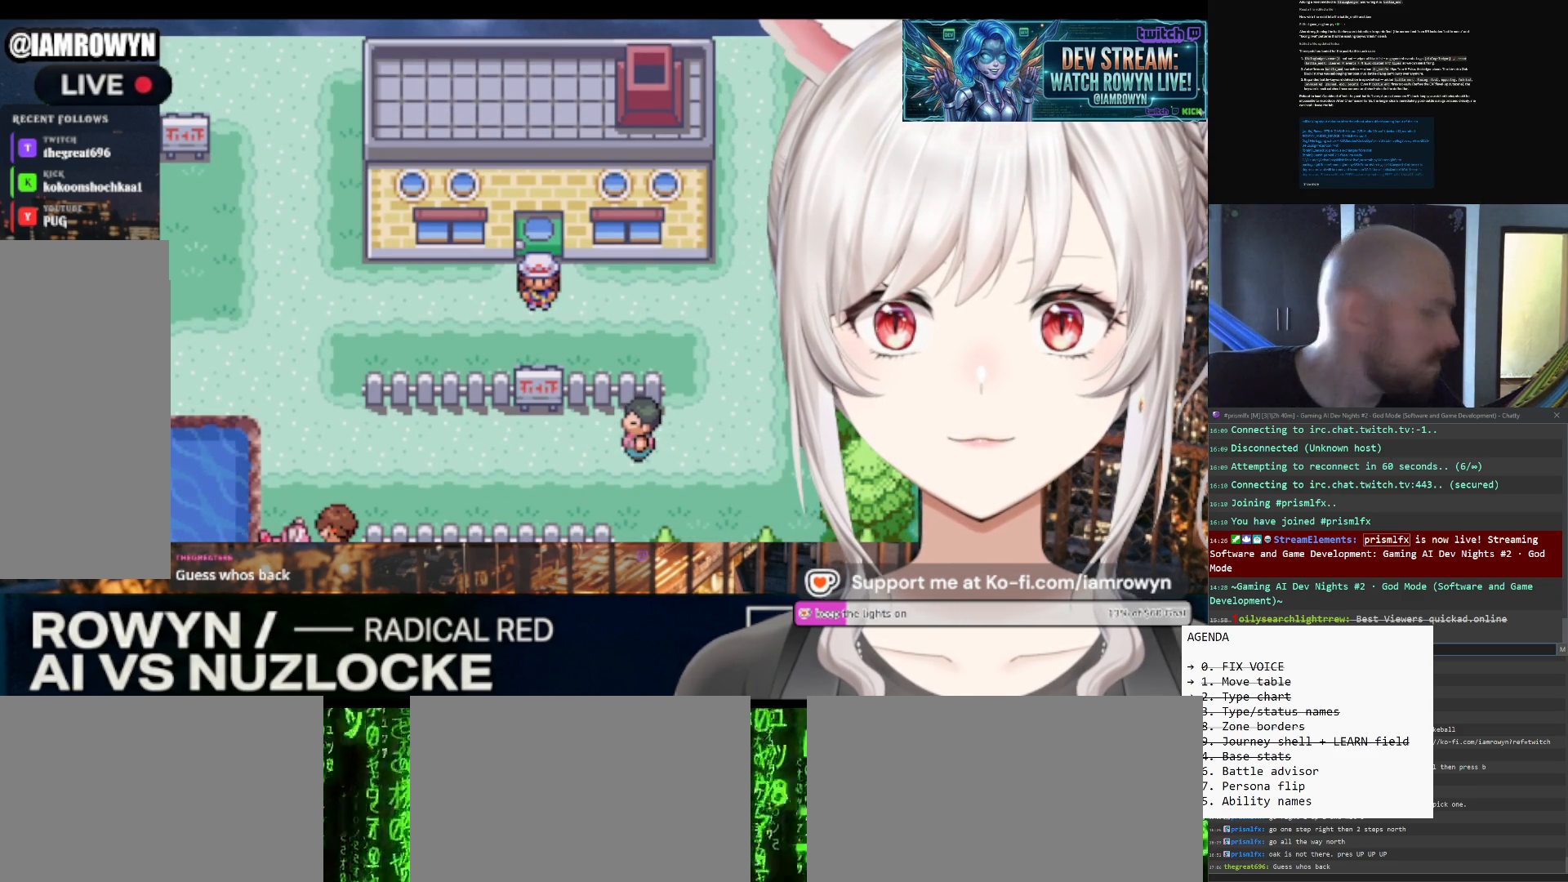
{"buttons": ["DPAD_DOWN"], "events": []}
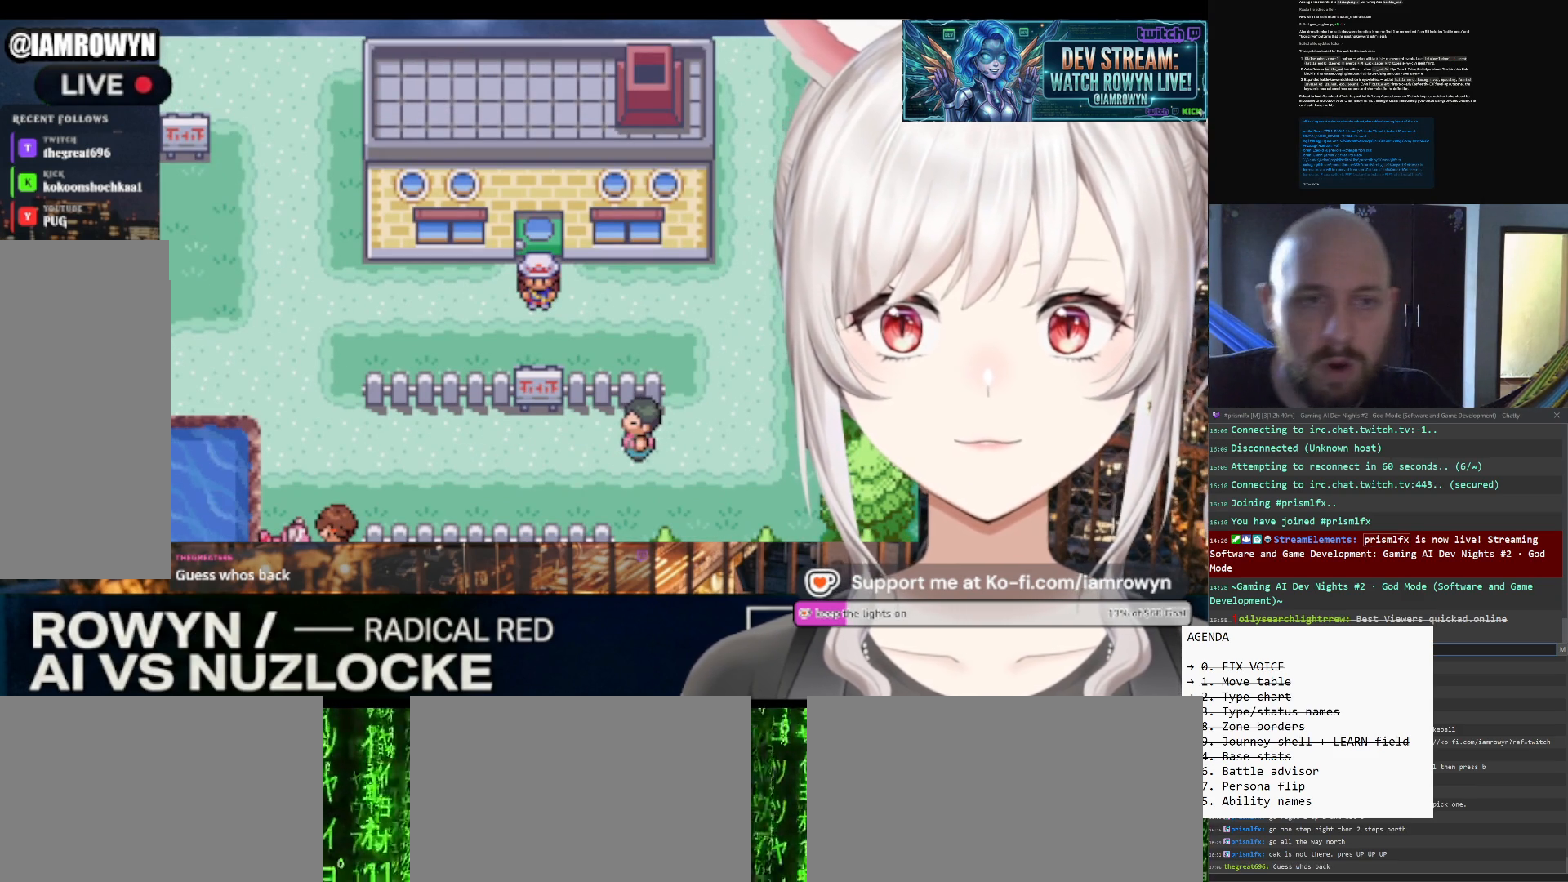
{"buttons": ["DPAD_DOWN"], "events": []}
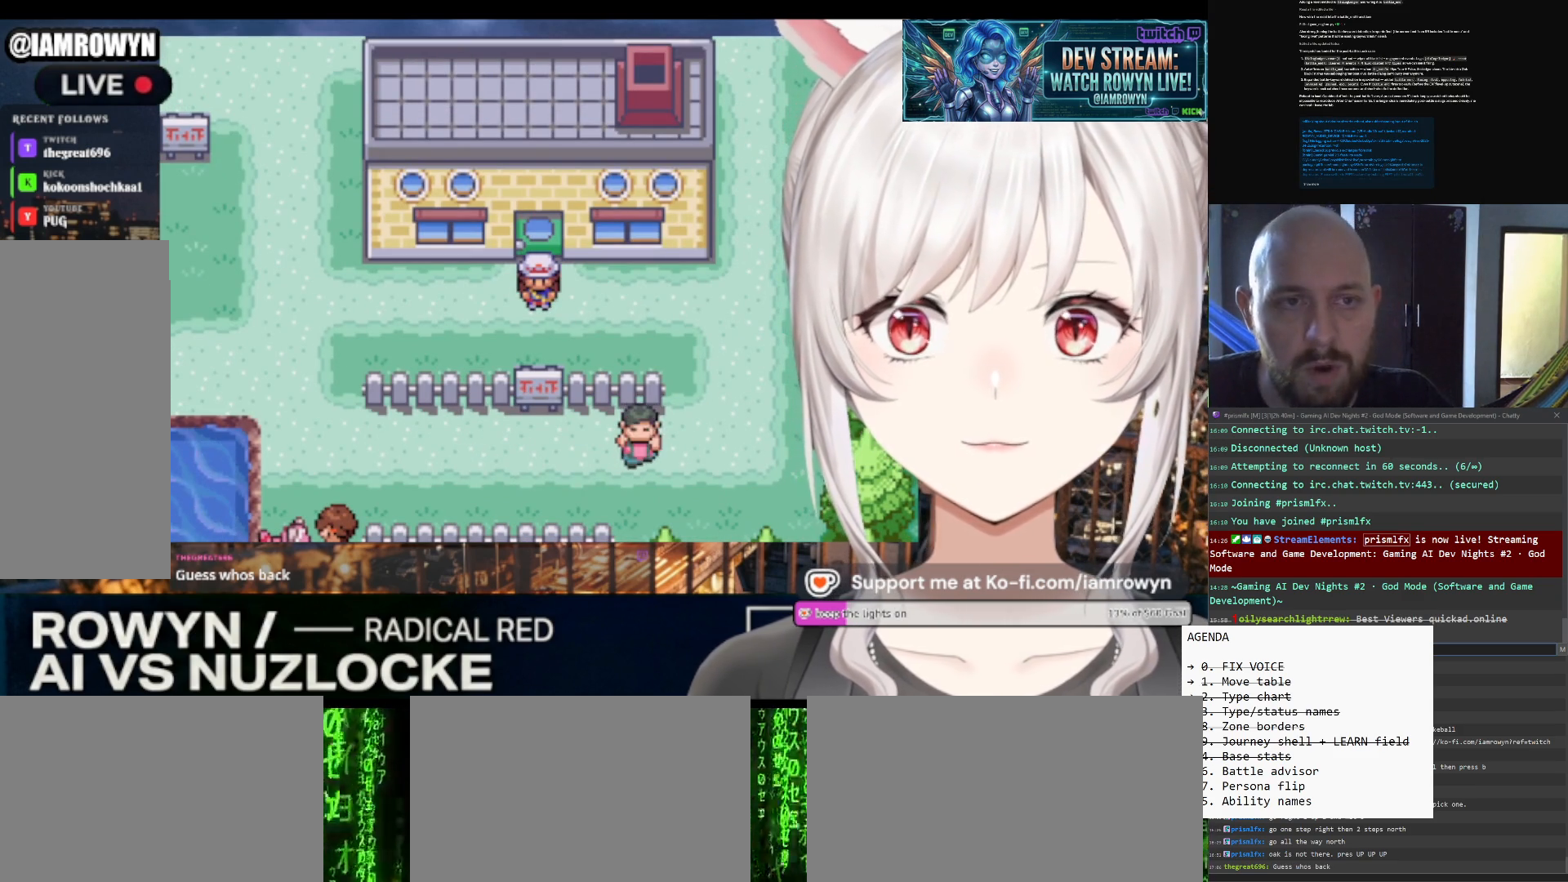
{"buttons": ["DPAD_DOWN"], "events": []}
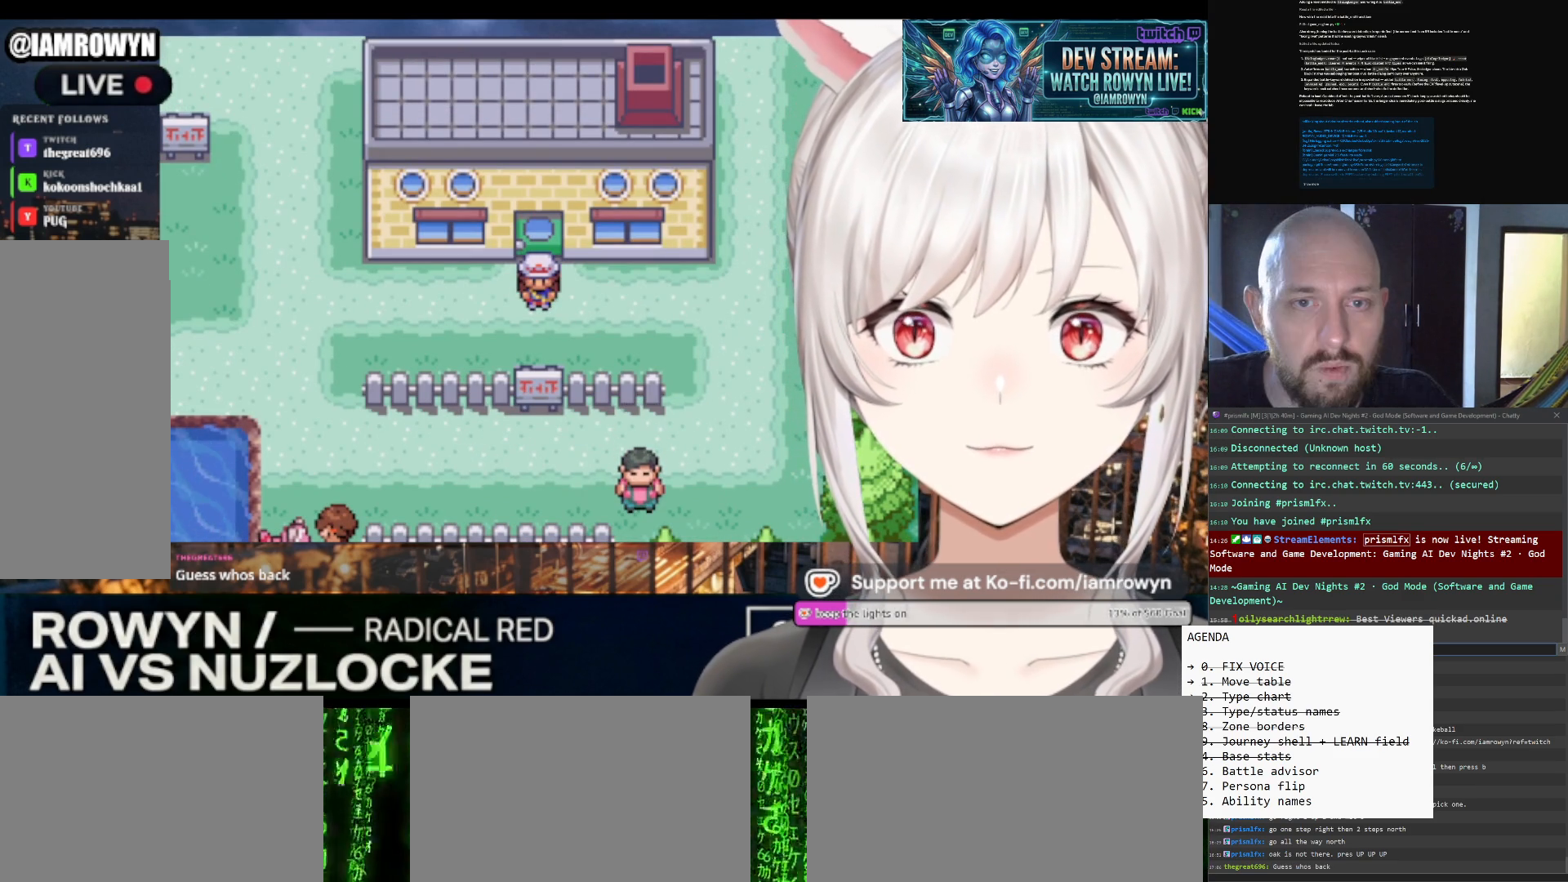
{"buttons": ["DPAD_DOWN"], "events": []}
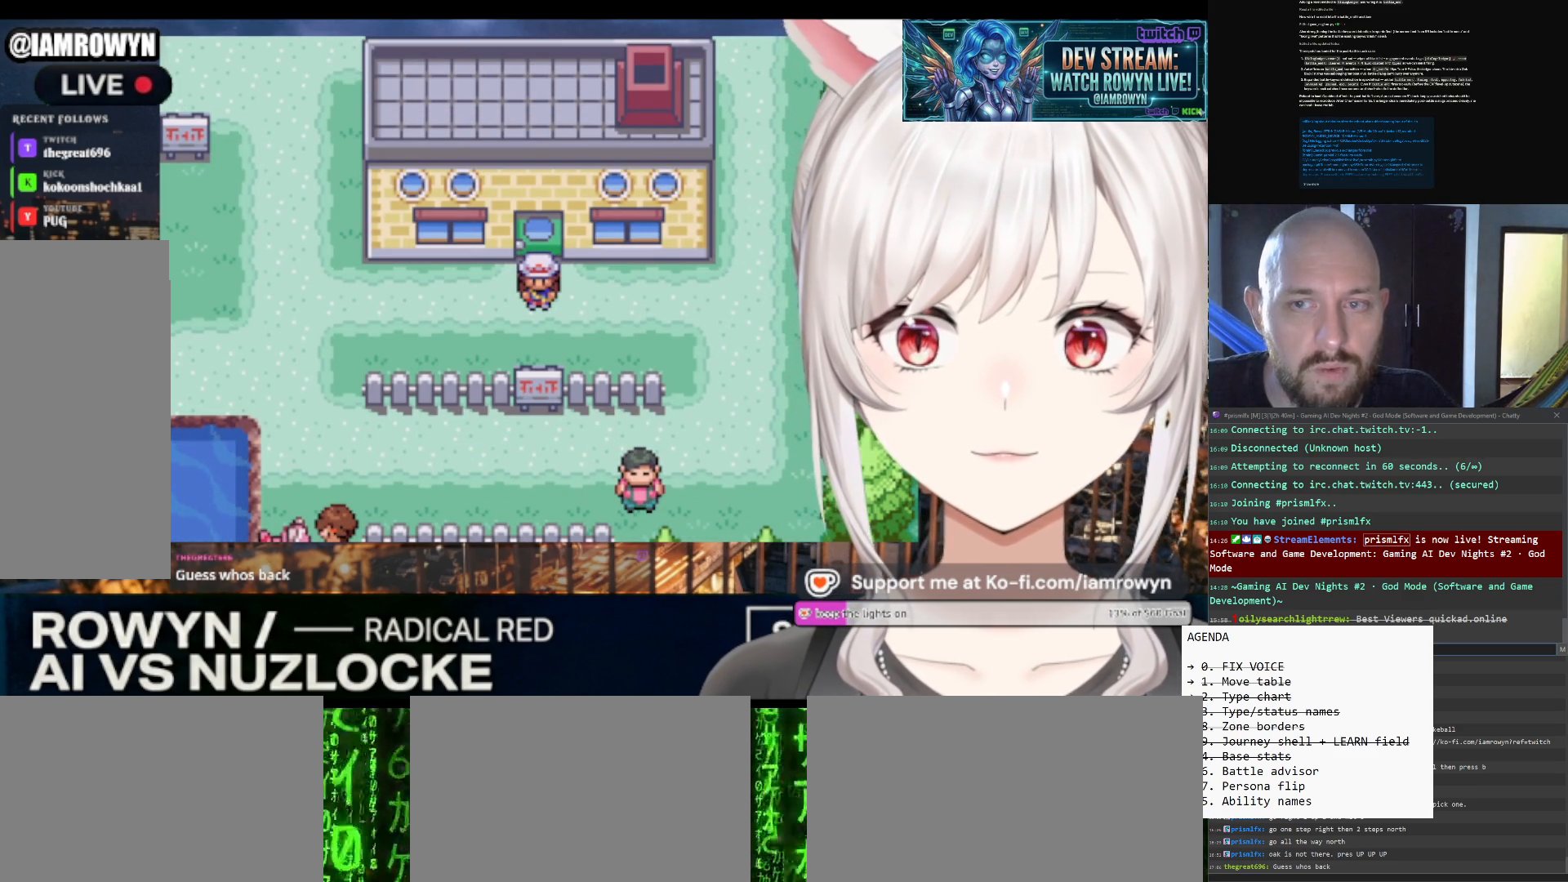
{"buttons": ["DPAD_DOWN"], "events": []}
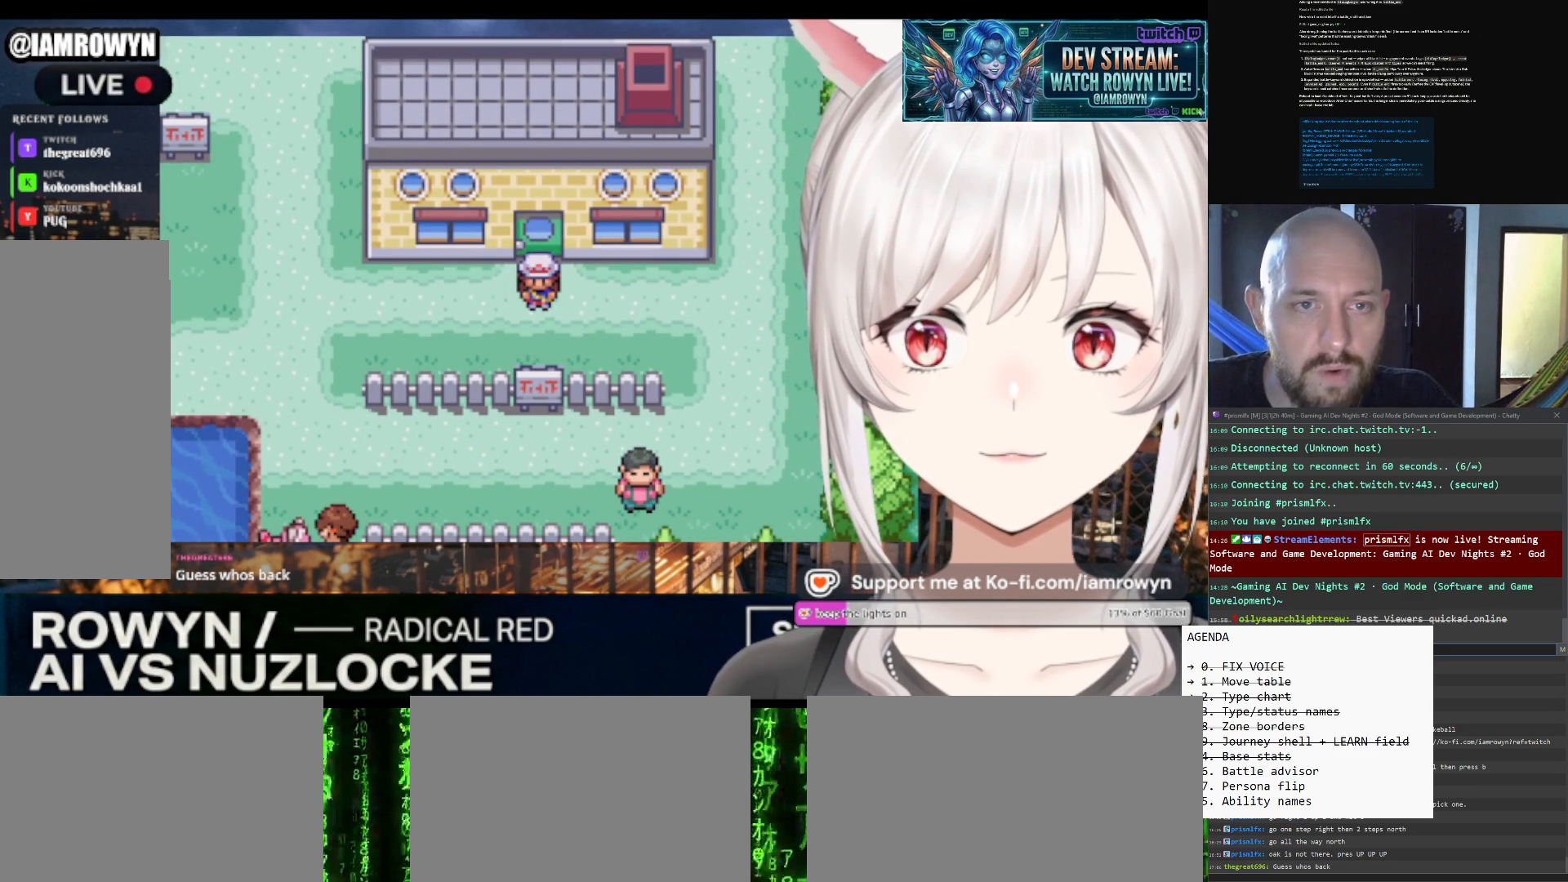
{"buttons": ["DPAD_DOWN"], "events": []}
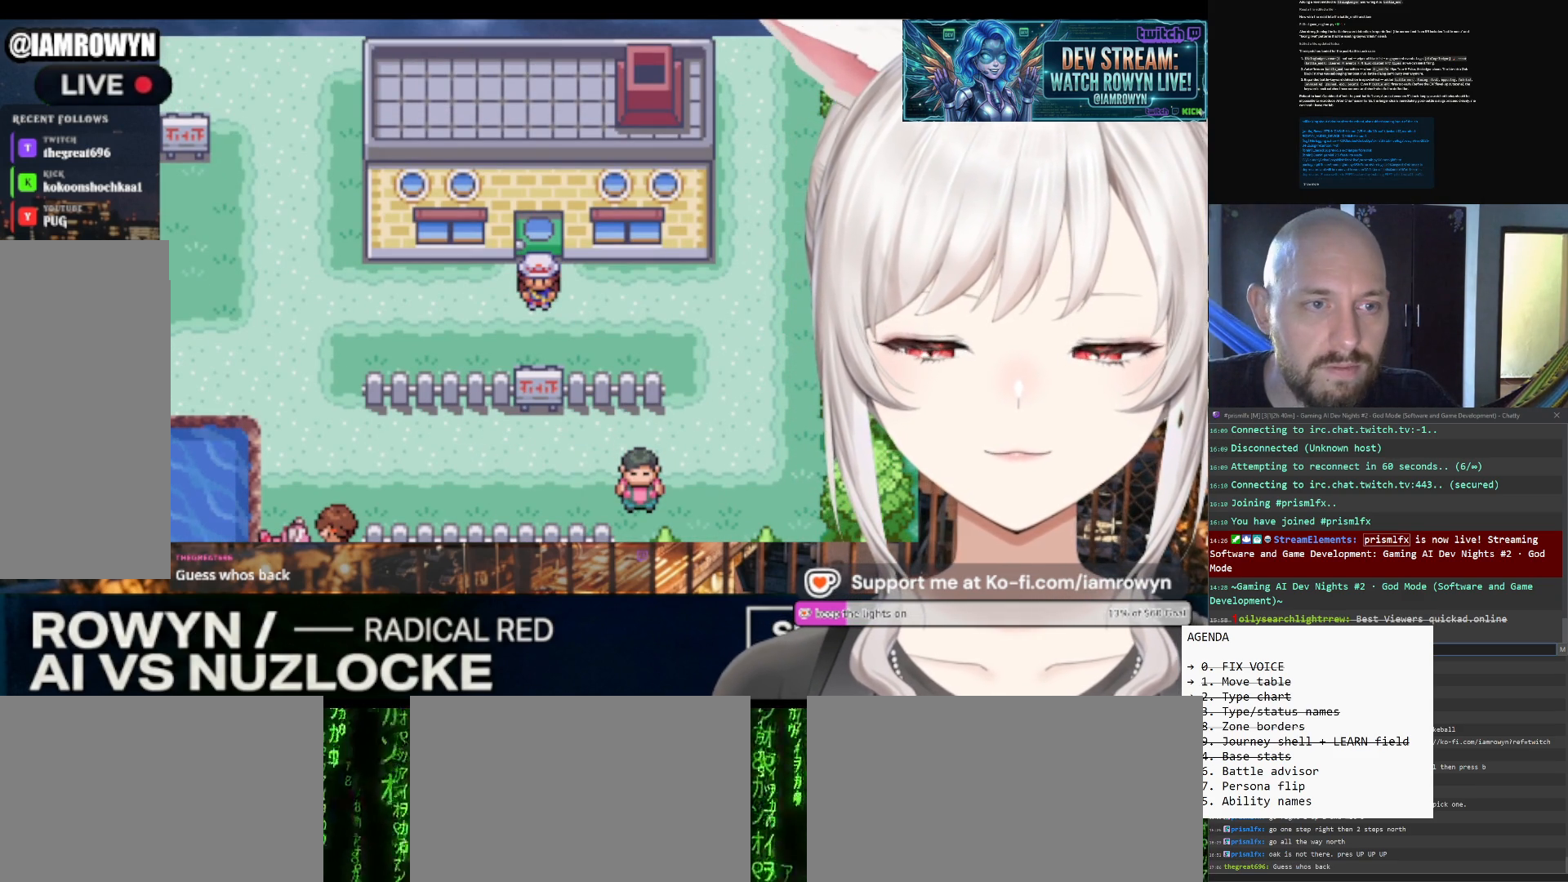
{"buttons": ["DPAD_DOWN"], "events": []}
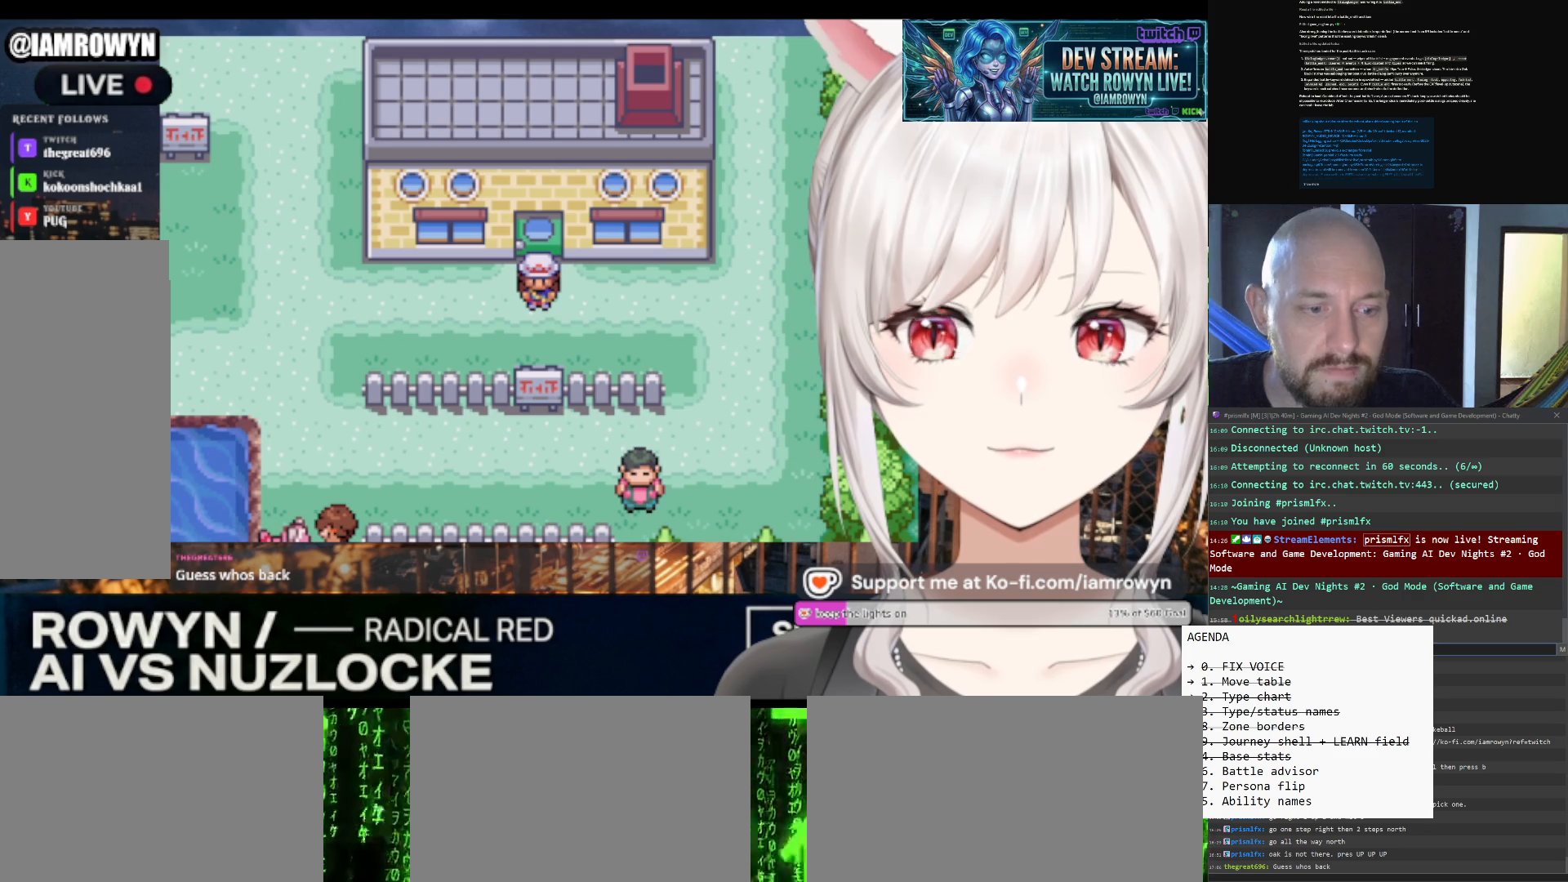
{"buttons": ["DPAD_DOWN"], "events": []}
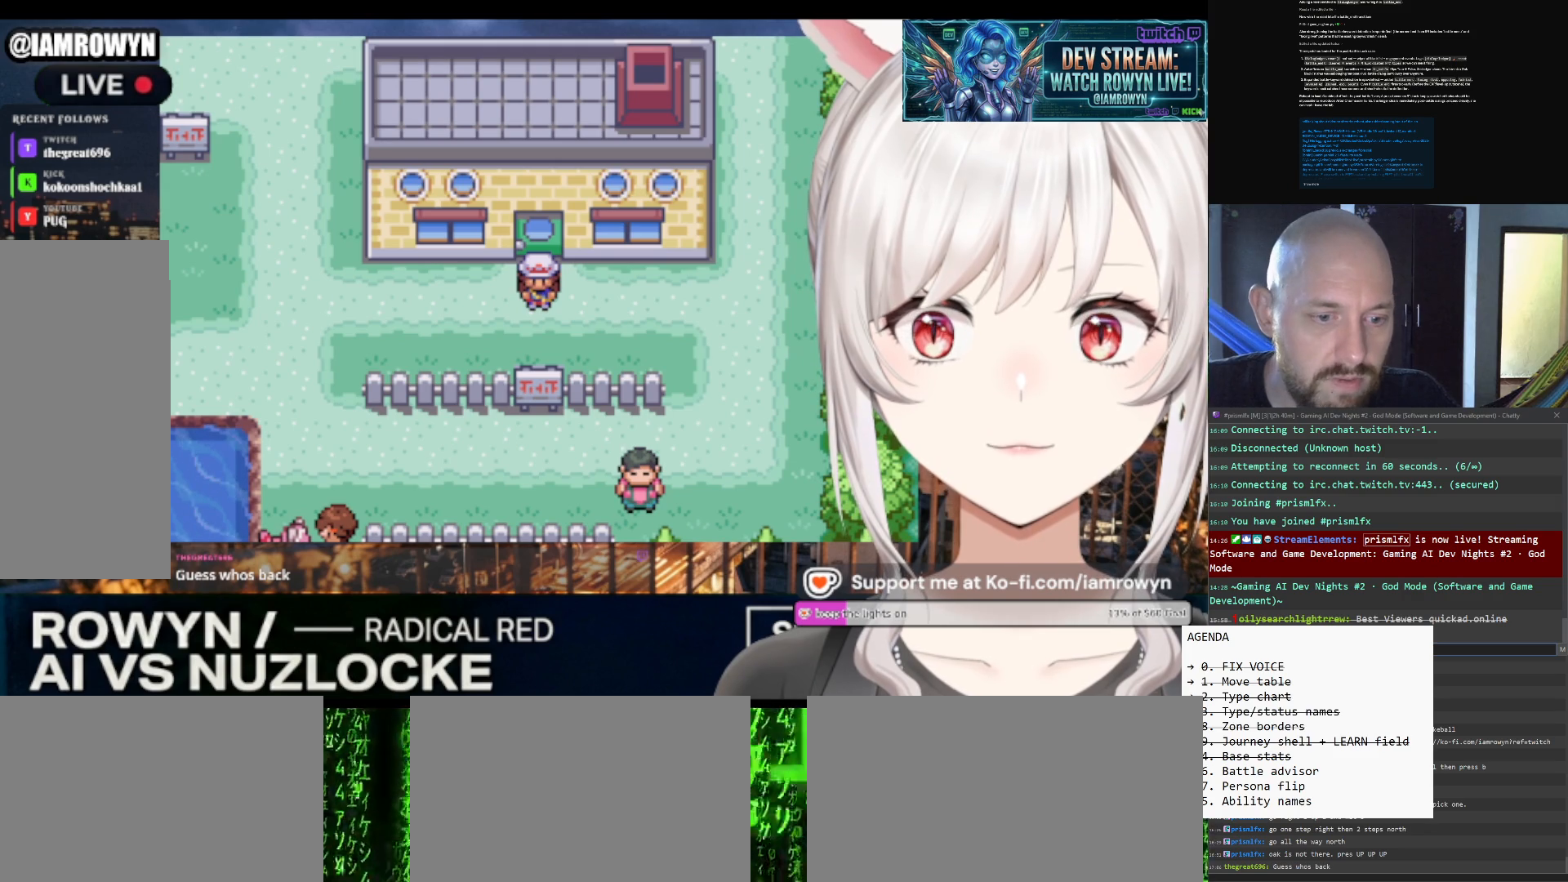
{"buttons": ["DPAD_DOWN"], "events": []}
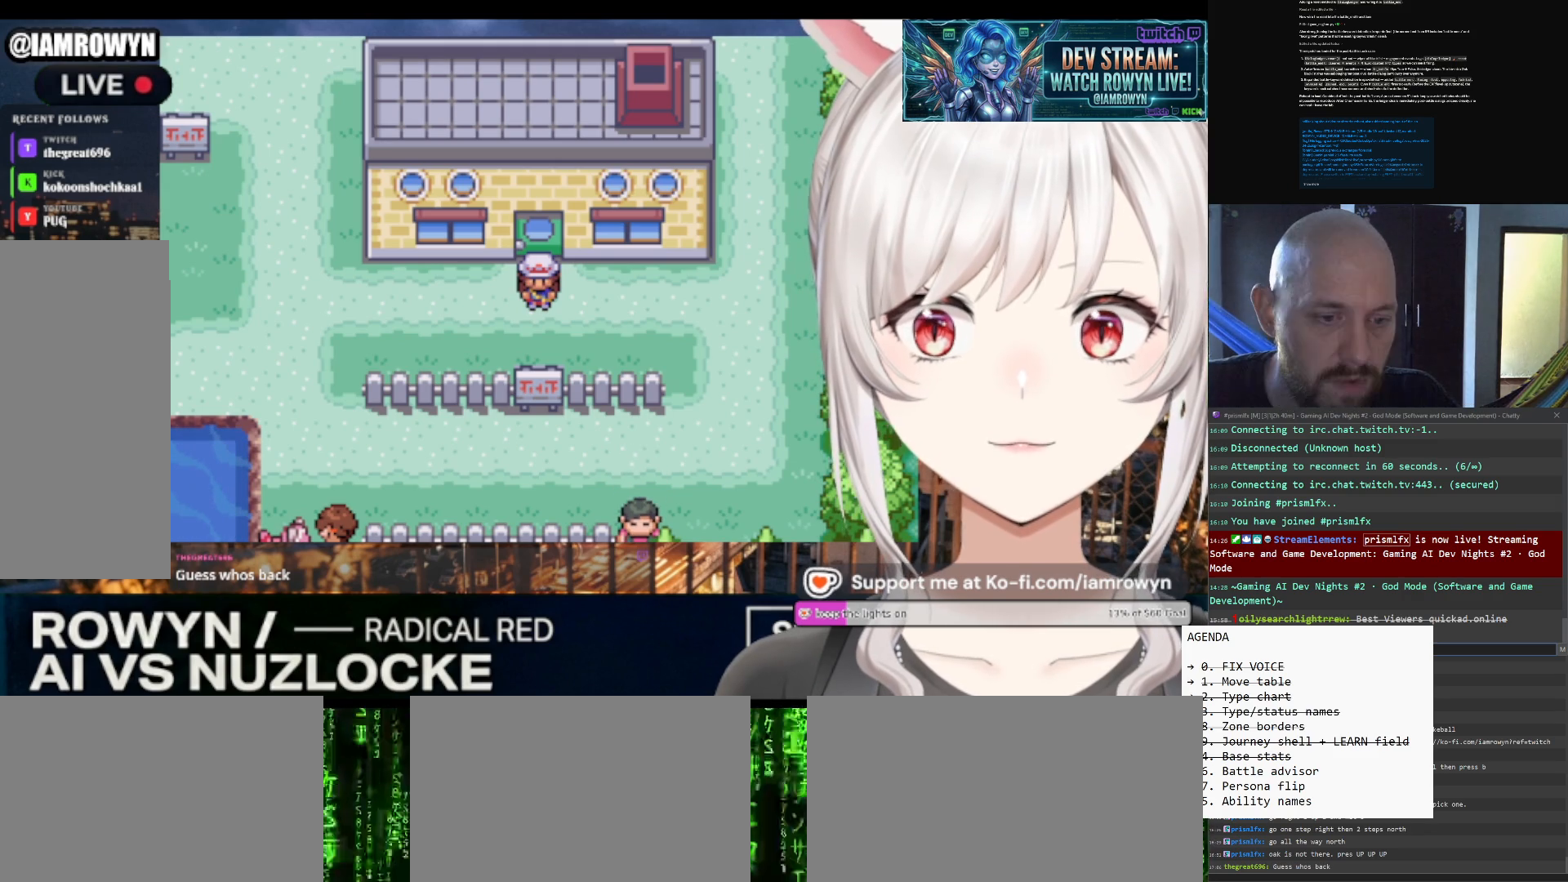
{"buttons": ["DPAD_DOWN"], "events": []}
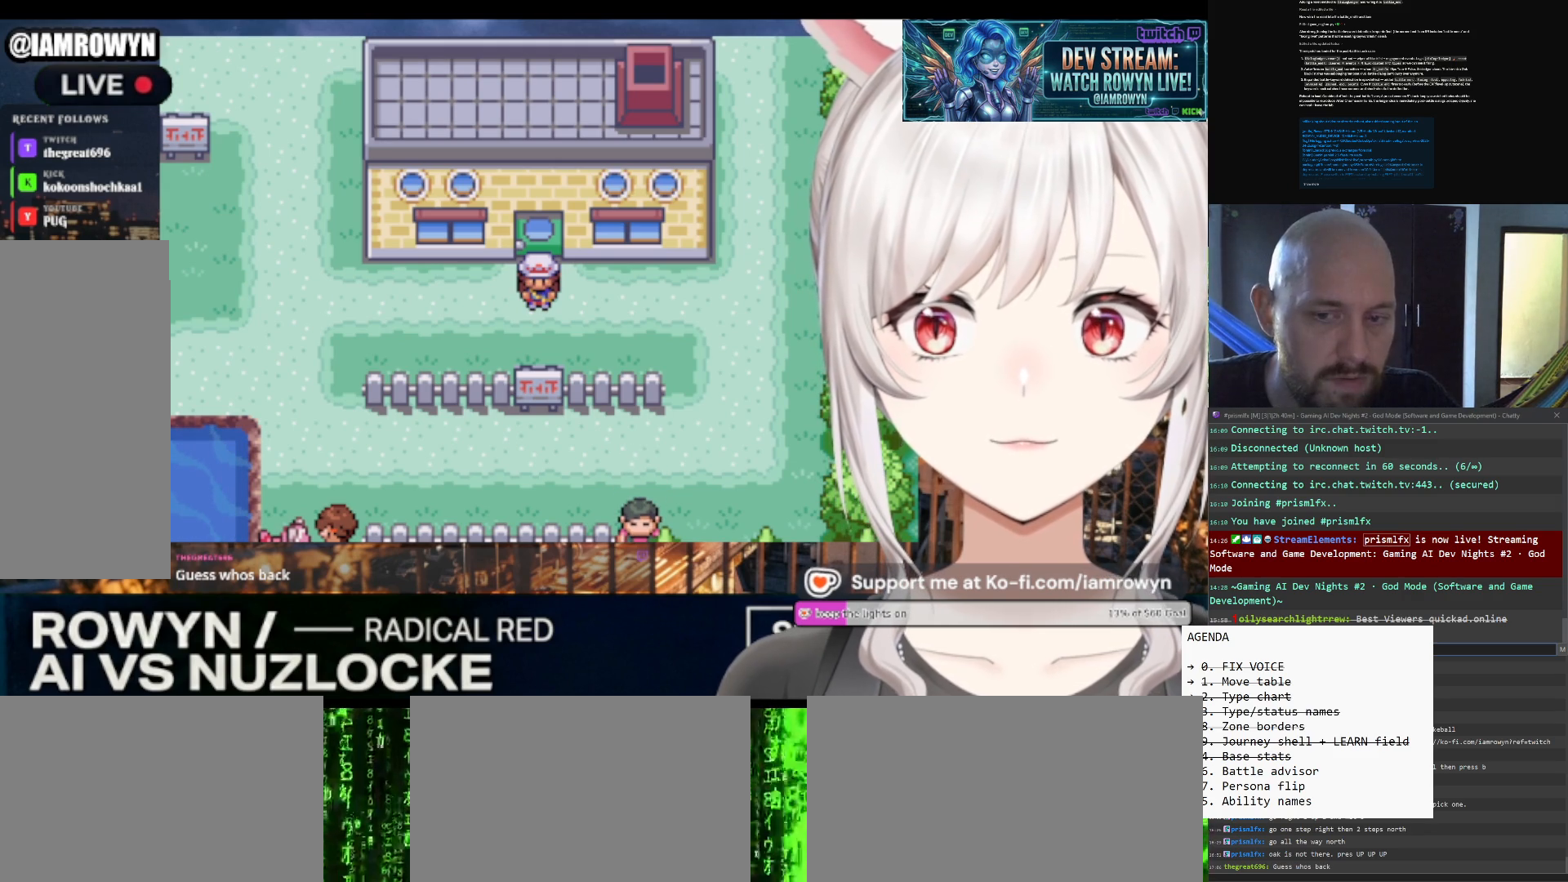
{"buttons": ["DPAD_DOWN"], "events": []}
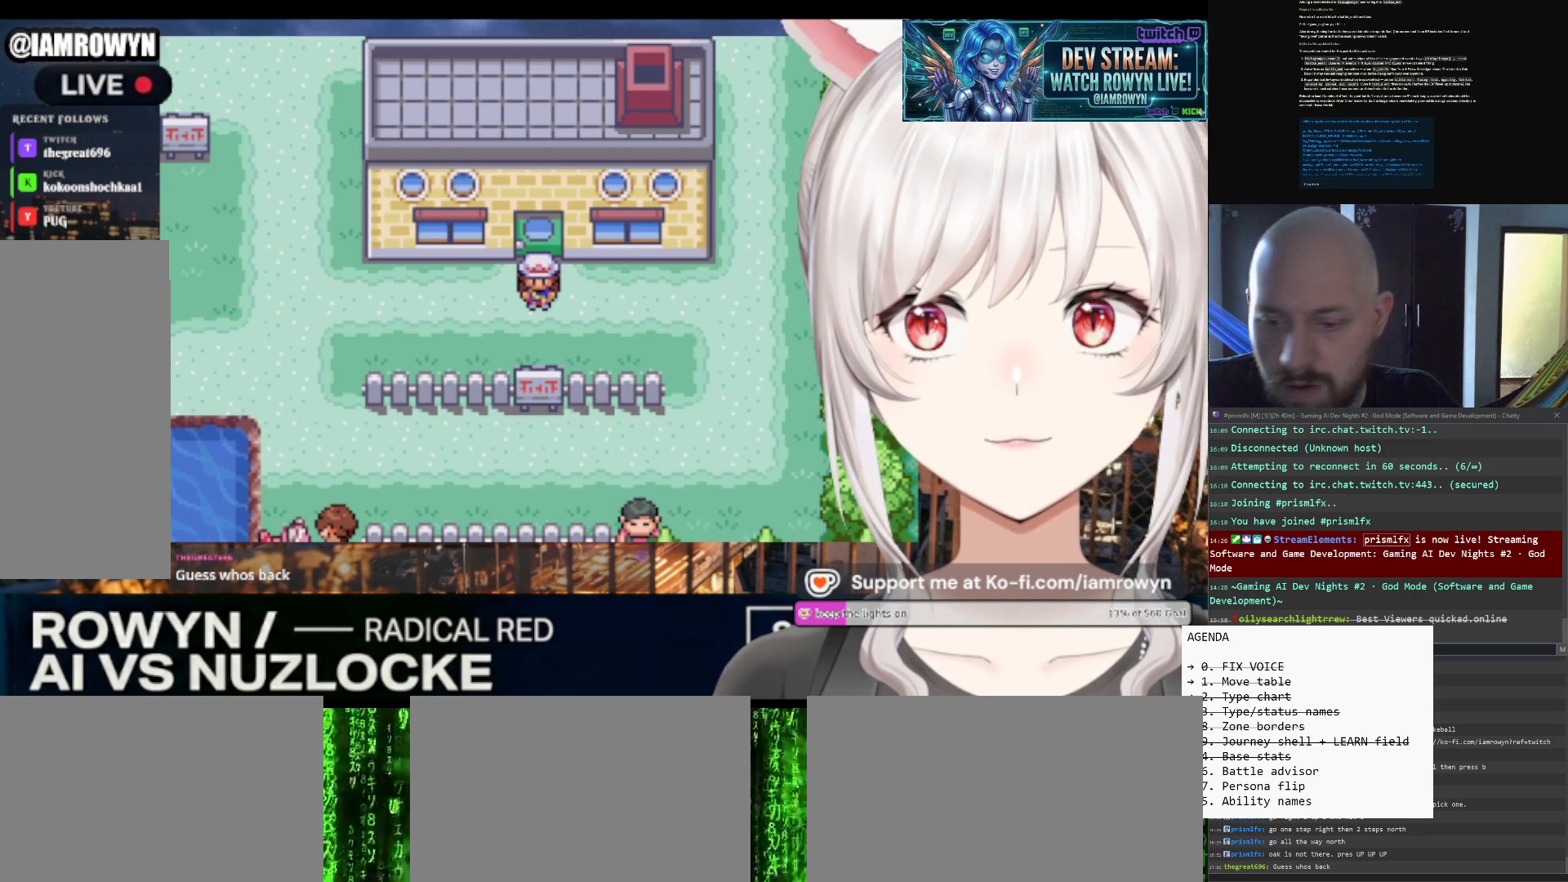
{"buttons": ["DPAD_DOWN"], "events": []}